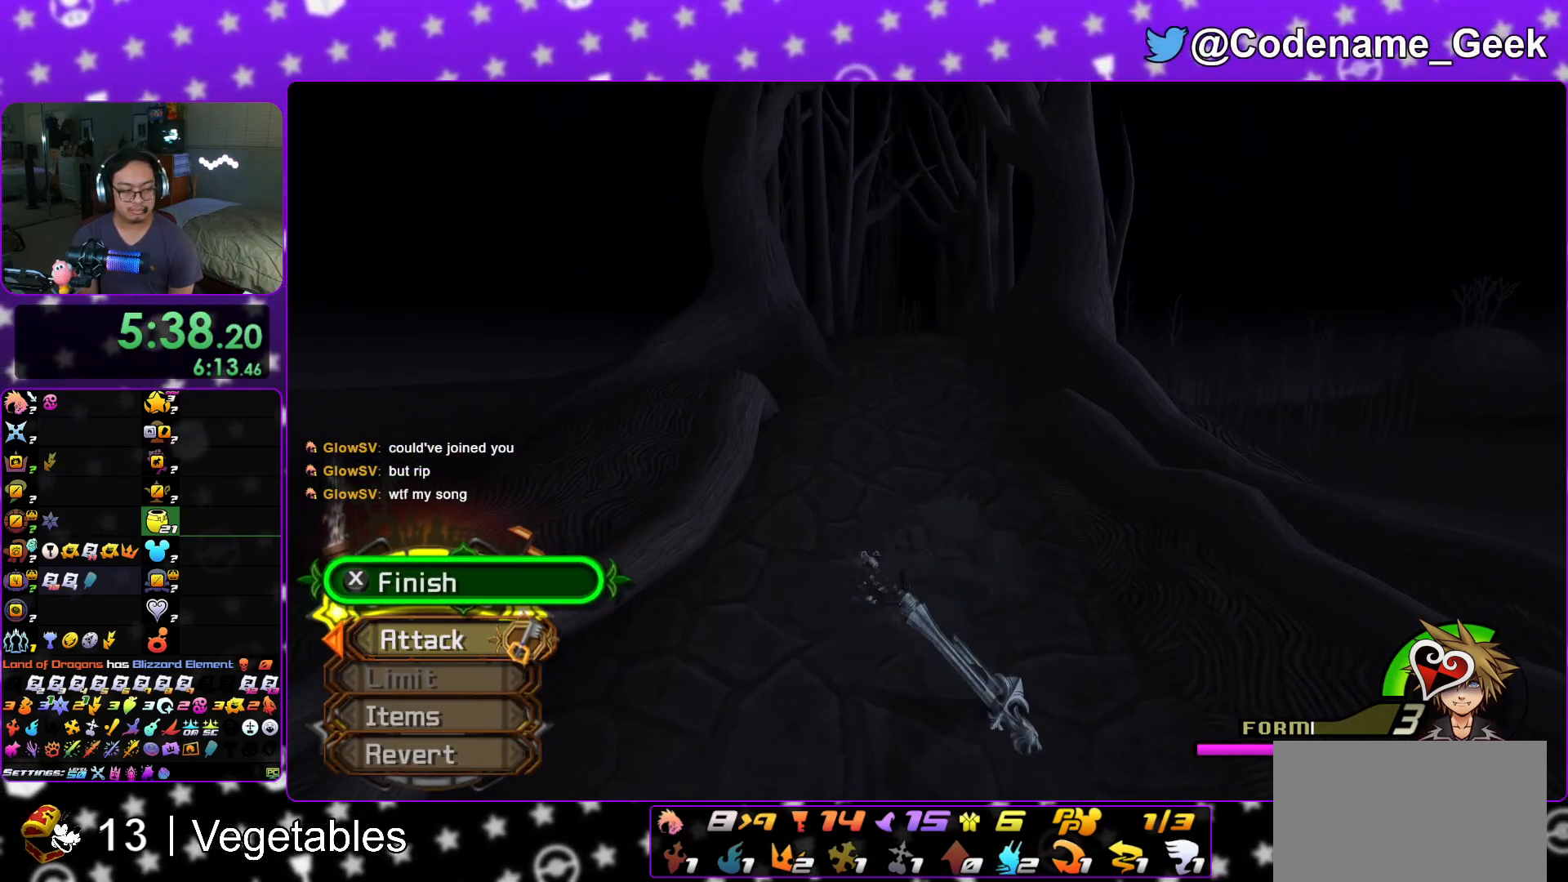
Gameplay with a controller (Nintendo layout); each line is a JSON object with the inputs held at the frame after it. "events" lists button and stick changes between this image and that frame as [ms after this image, input, new state], when the widget could be followed in between. Not read: L3 R3.
{"buttons": [], "left_stick": "up", "right_stick": "center", "events": [[16, "X", "up"], [283, "left_stick", "up"], [300, "L1", "down"], [417, "L1", "up"]]}
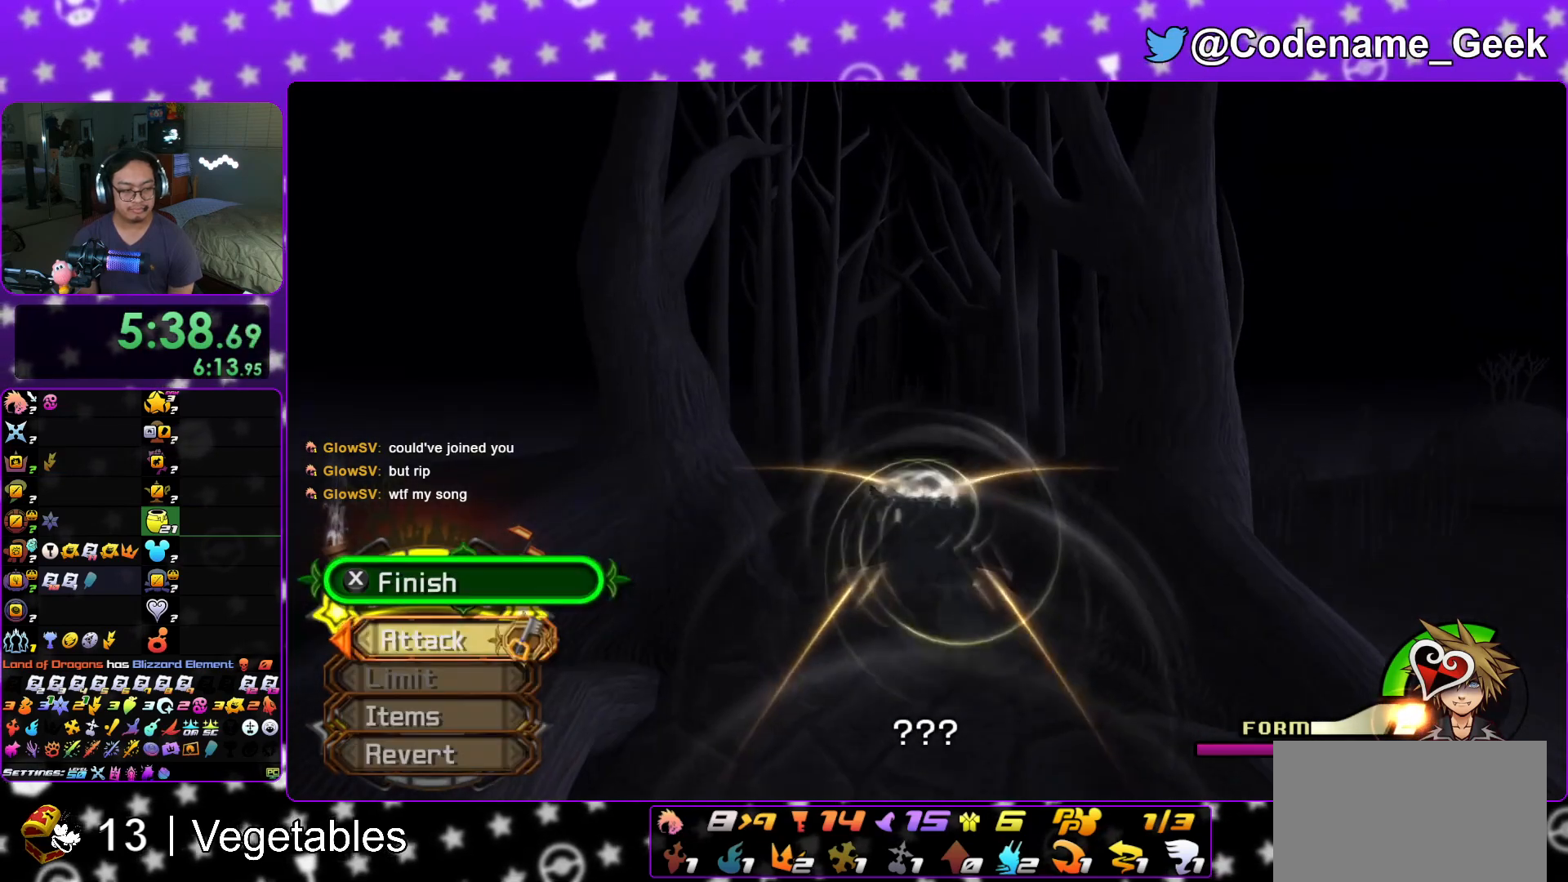
{"buttons": [], "left_stick": "up", "right_stick": "center", "events": [[67, "L1", "down"], [167, "right_stick", "down"], [251, "L1", "up"], [334, "right_stick", "center"], [351, "L1", "down"], [484, "L1", "up"]]}
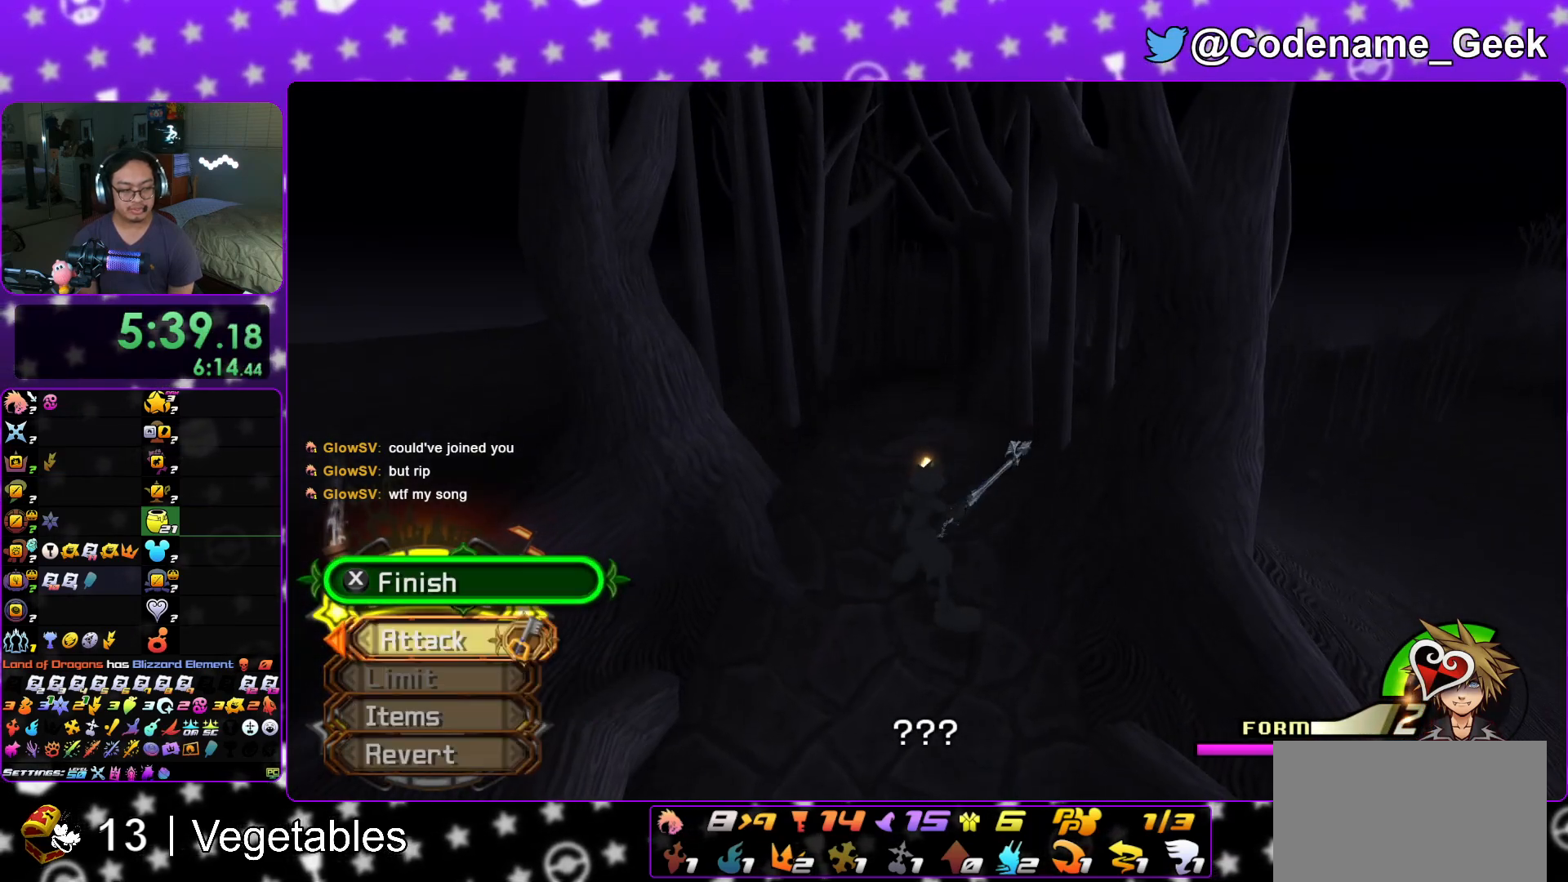
{"buttons": [], "left_stick": "up", "right_stick": "center", "events": [[100, "L1", "down"], [233, "L1", "up"], [350, "L1", "down"], [467, "L1", "up"]]}
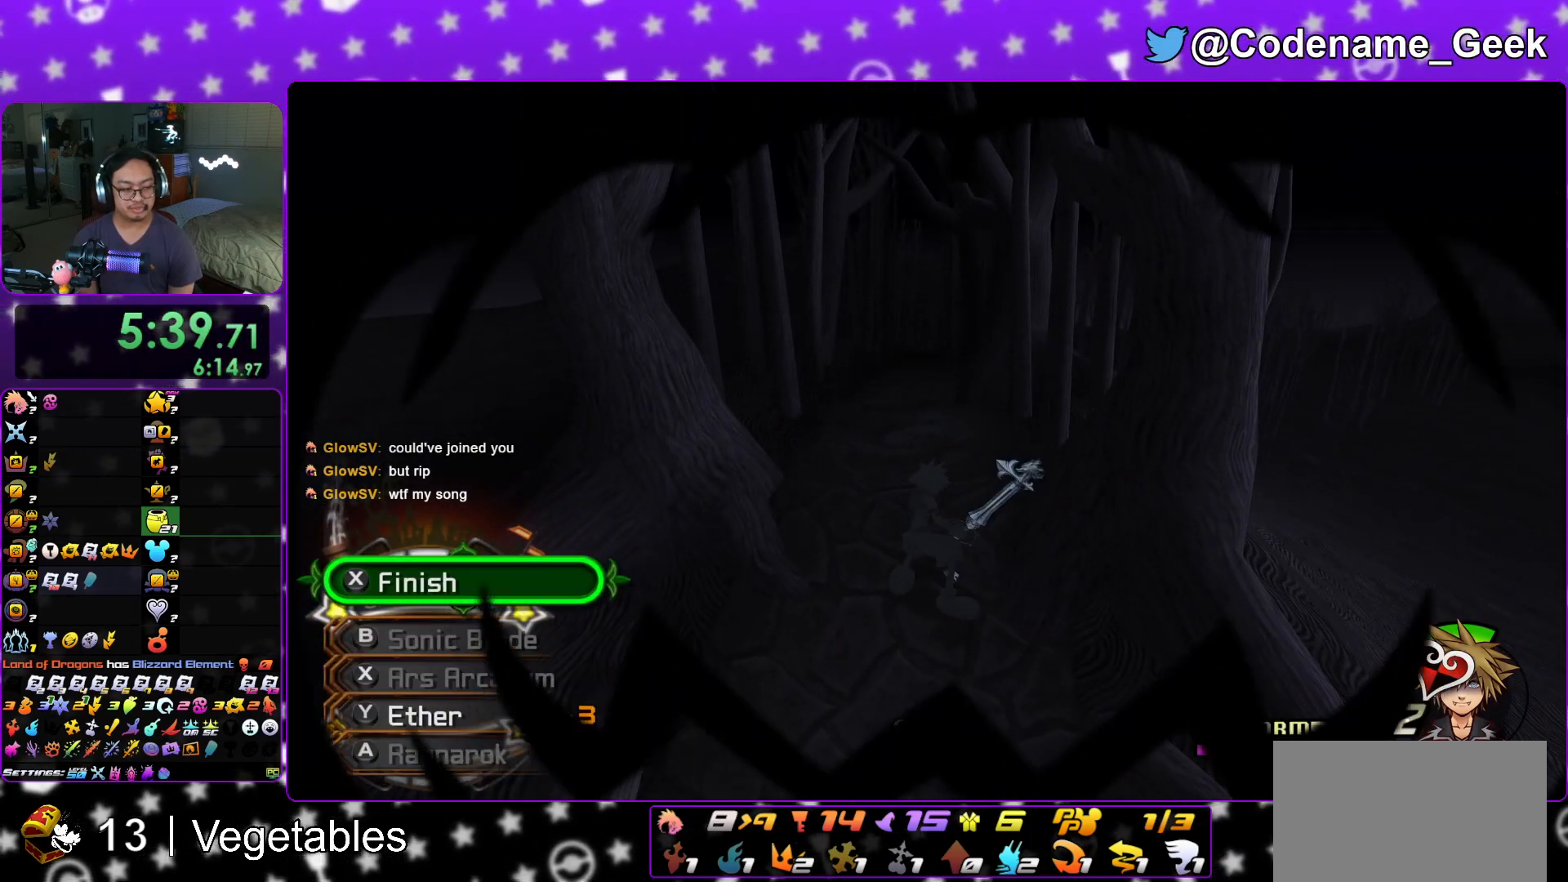
{"buttons": ["L1"], "left_stick": "up", "right_stick": "center", "events": [[84, "L1", "down"], [217, "L1", "up"], [284, "L1", "down"], [401, "L1", "up"], [484, "L1", "down"]]}
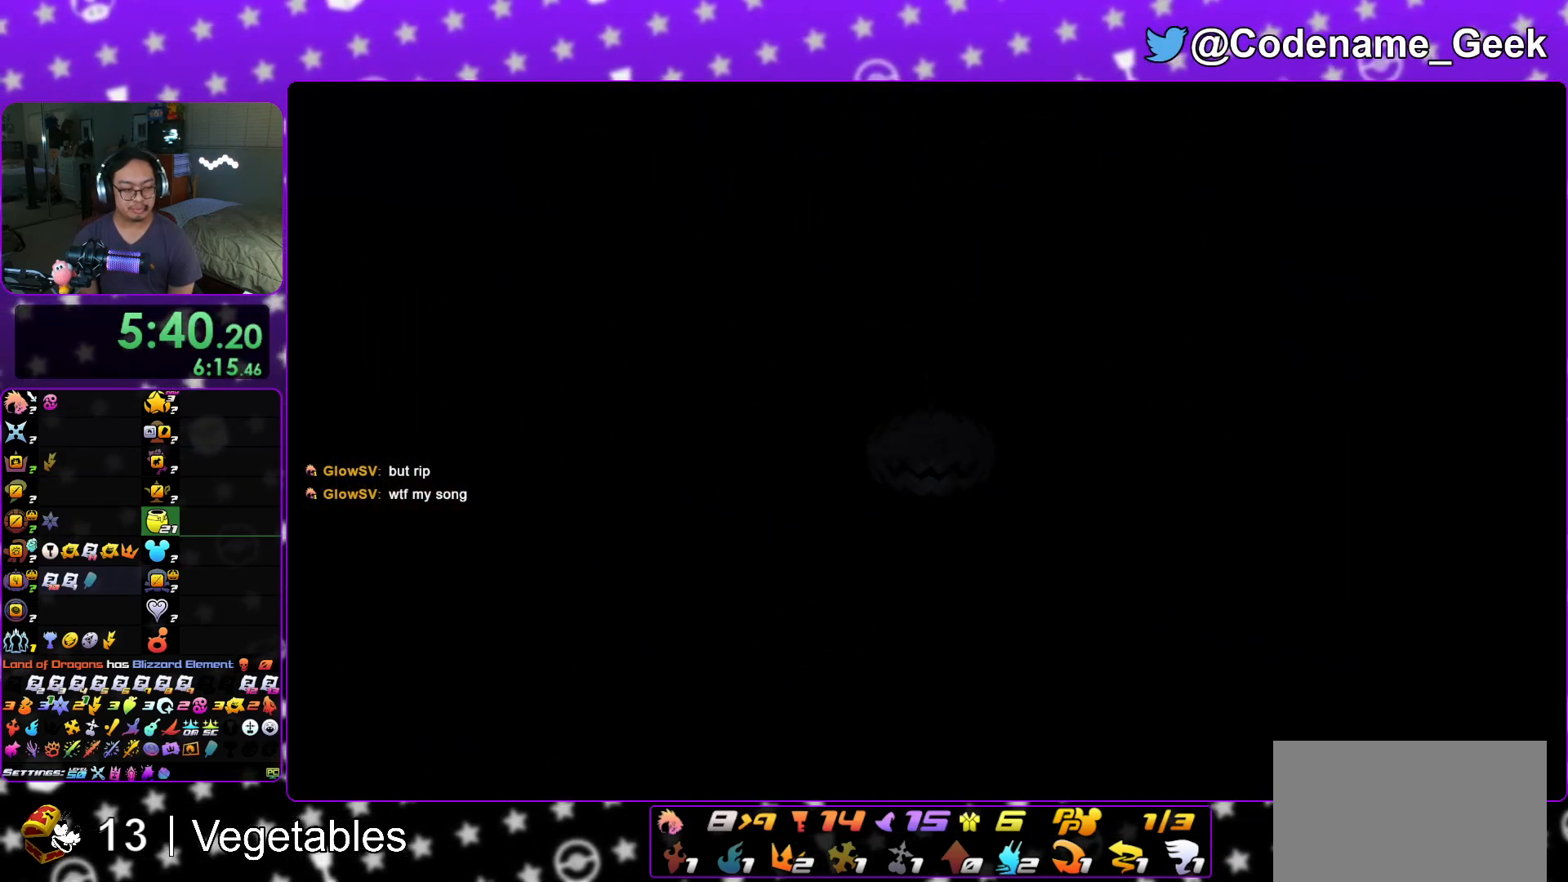
{"buttons": ["L1"], "left_stick": "up", "right_stick": "center", "events": [[133, "L1", "up"], [217, "L1", "down"], [317, "L1", "up"], [450, "L1", "down"]]}
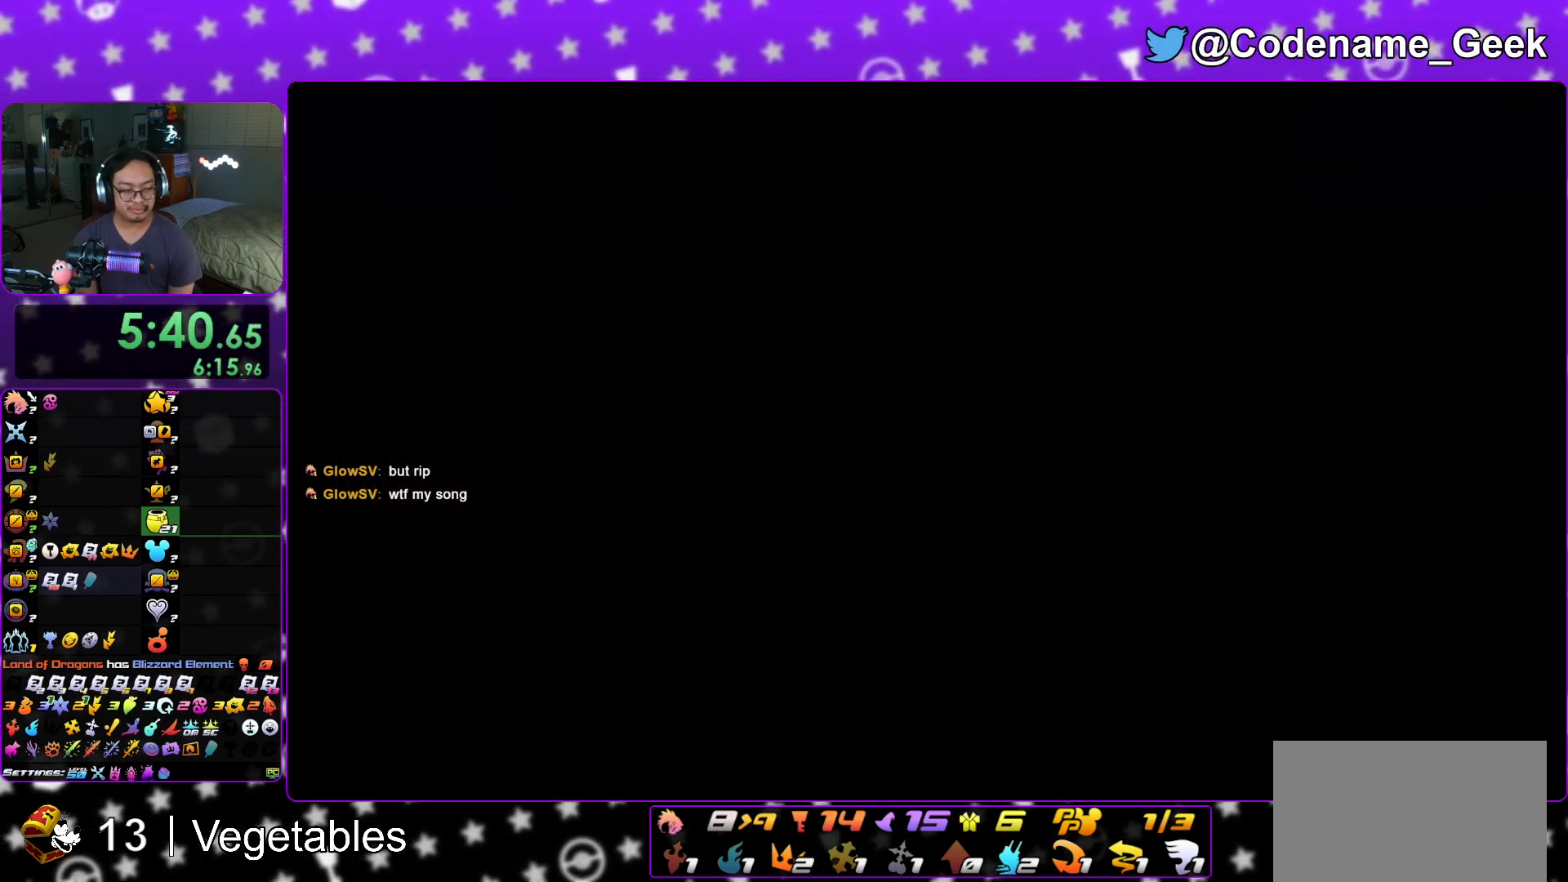
{"buttons": [], "left_stick": "up-right", "right_stick": "center", "events": [[17, "L1", "up"], [150, "L1", "down"], [234, "L1", "up"], [284, "left_stick", "up-right"], [384, "B", "down"], [467, "B", "up"]]}
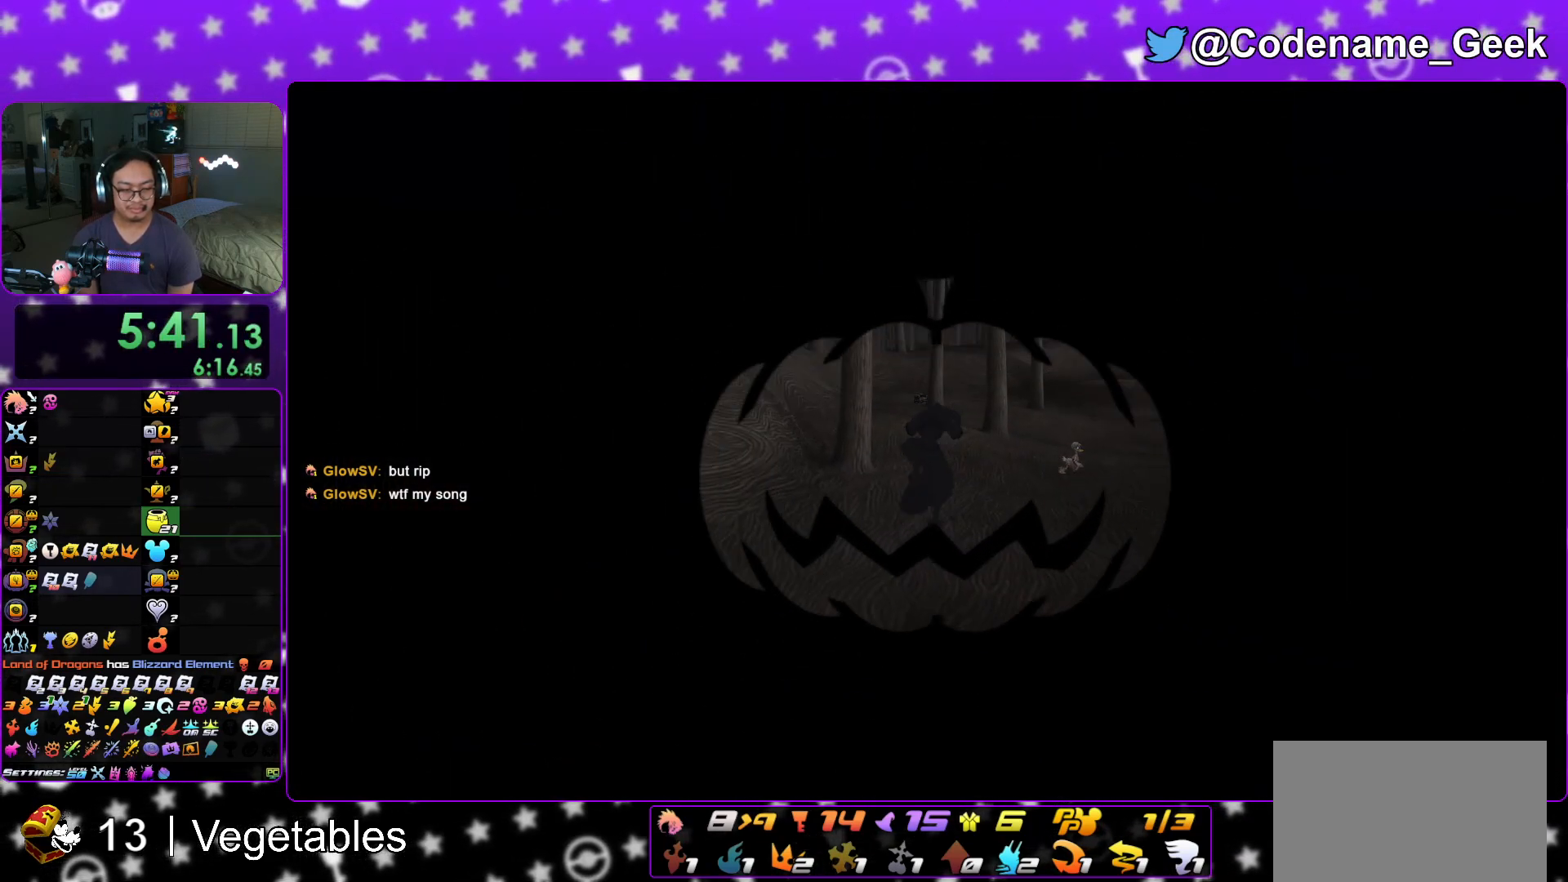
{"buttons": ["Y"], "left_stick": "up-right", "right_stick": "center", "events": [[50, "B", "down"], [167, "B", "up"], [183, "Y", "down"], [400, "right_stick", "right"], [500, "right_stick", "center"]]}
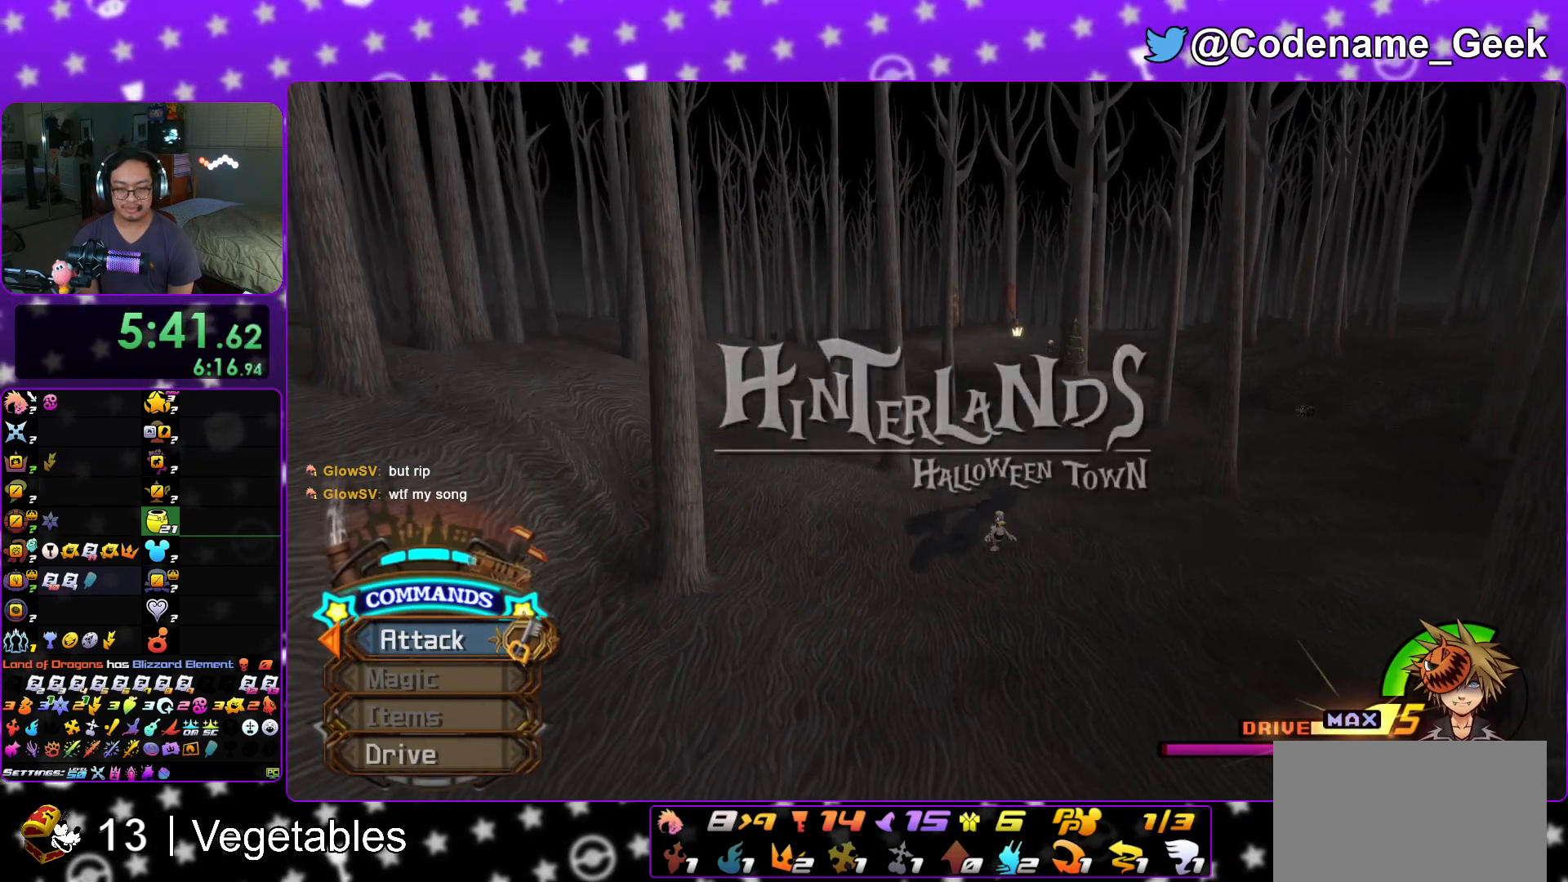
{"buttons": ["Y"], "left_stick": "up-right", "right_stick": "center", "events": []}
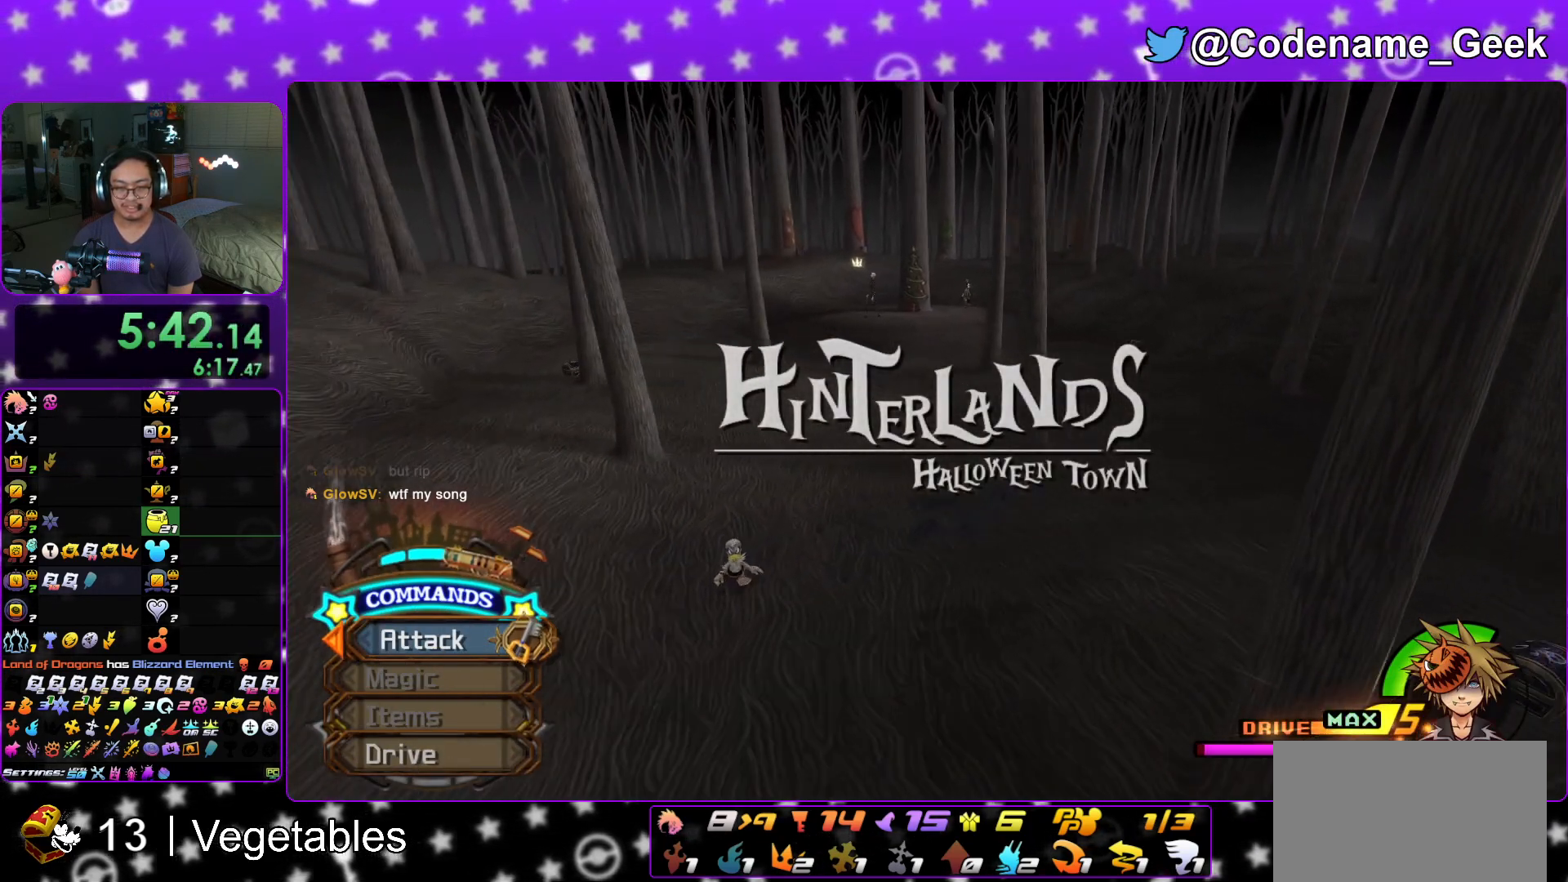
{"buttons": [], "left_stick": "down-right", "right_stick": "center", "events": [[16, "left_stick", "right"], [167, "left_stick", "down-right"], [250, "Y", "up"]]}
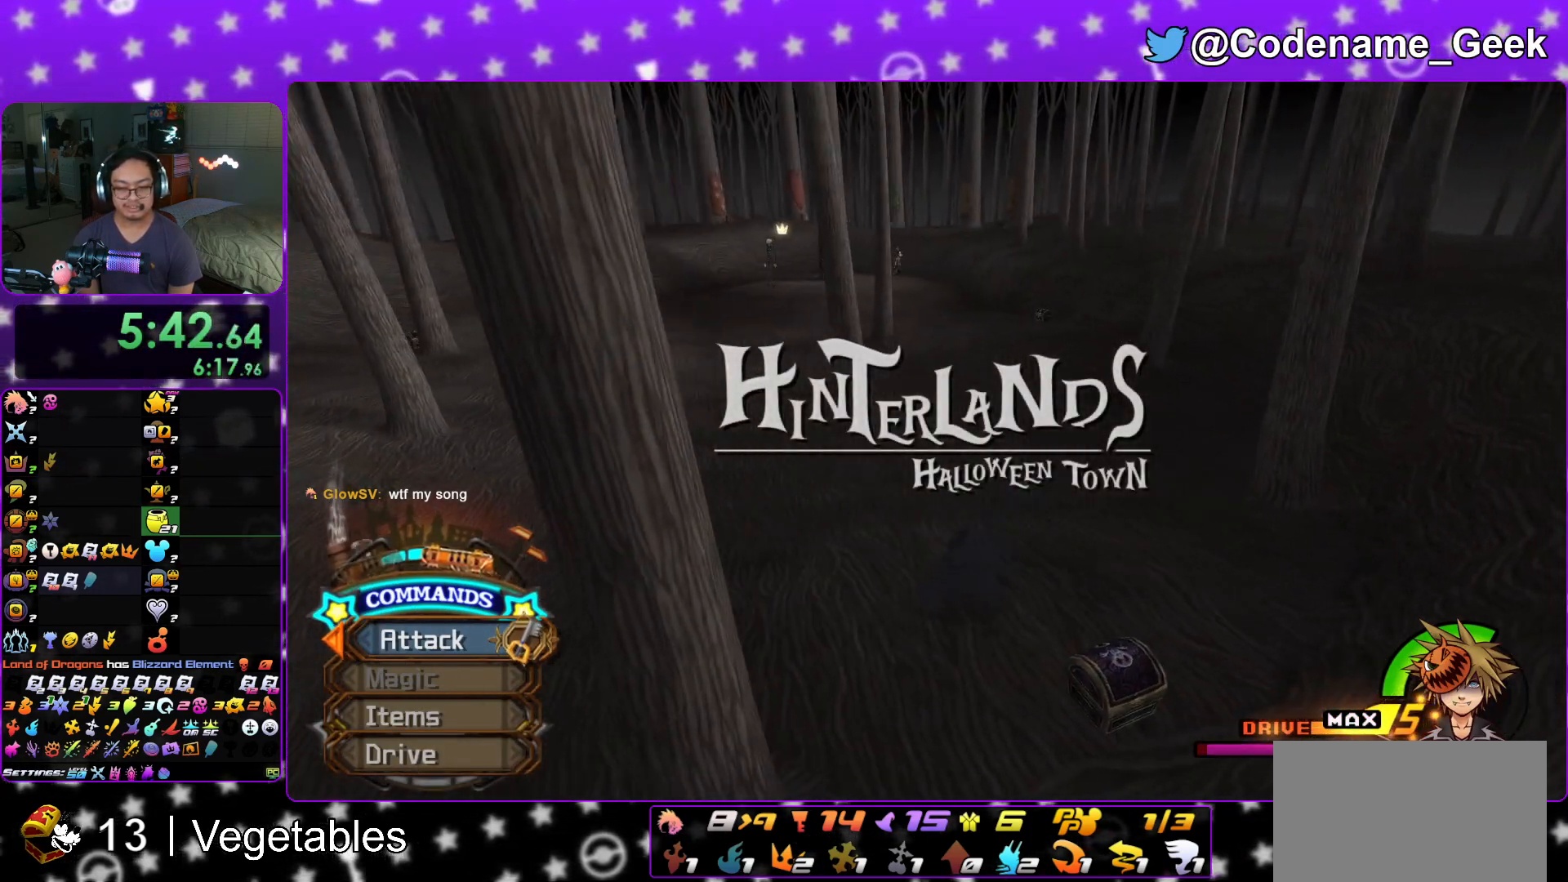
{"buttons": [], "left_stick": "center", "right_stick": "center", "events": [[67, "right_stick", "left"], [301, "X", "down"], [301, "left_stick", "down"], [301, "right_stick", "center"], [401, "left_stick", "center"], [417, "X", "up"]]}
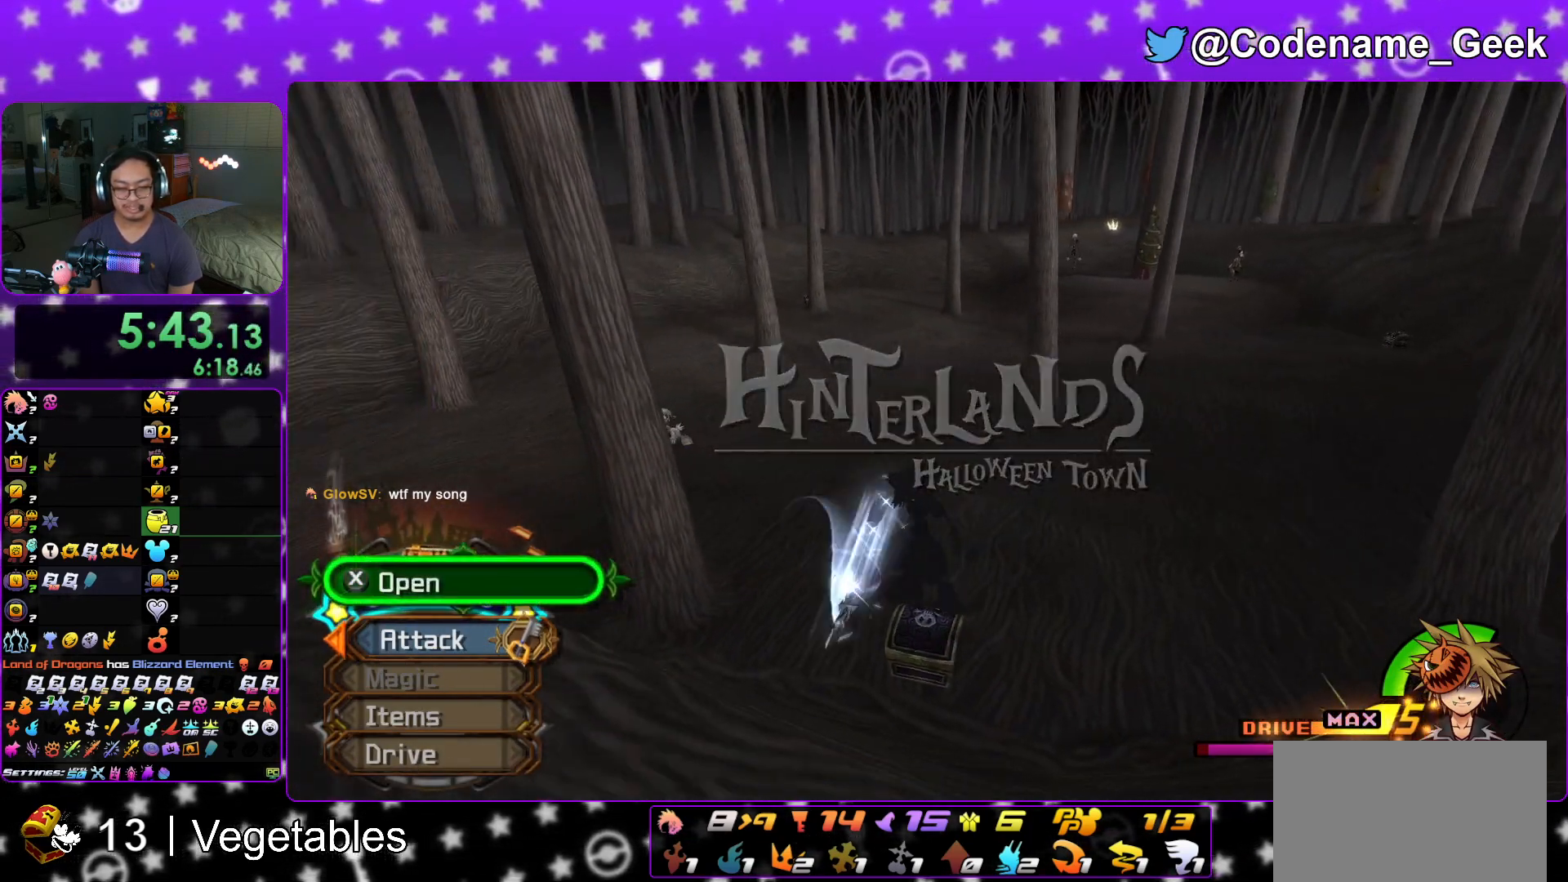
{"buttons": ["X"], "left_stick": "center", "right_stick": "center", "events": [[33, "X", "down"], [117, "X", "up"], [200, "X", "down"], [350, "X", "up"], [350, "right_stick", "left"], [367, "X", "down"], [450, "right_stick", "center"]]}
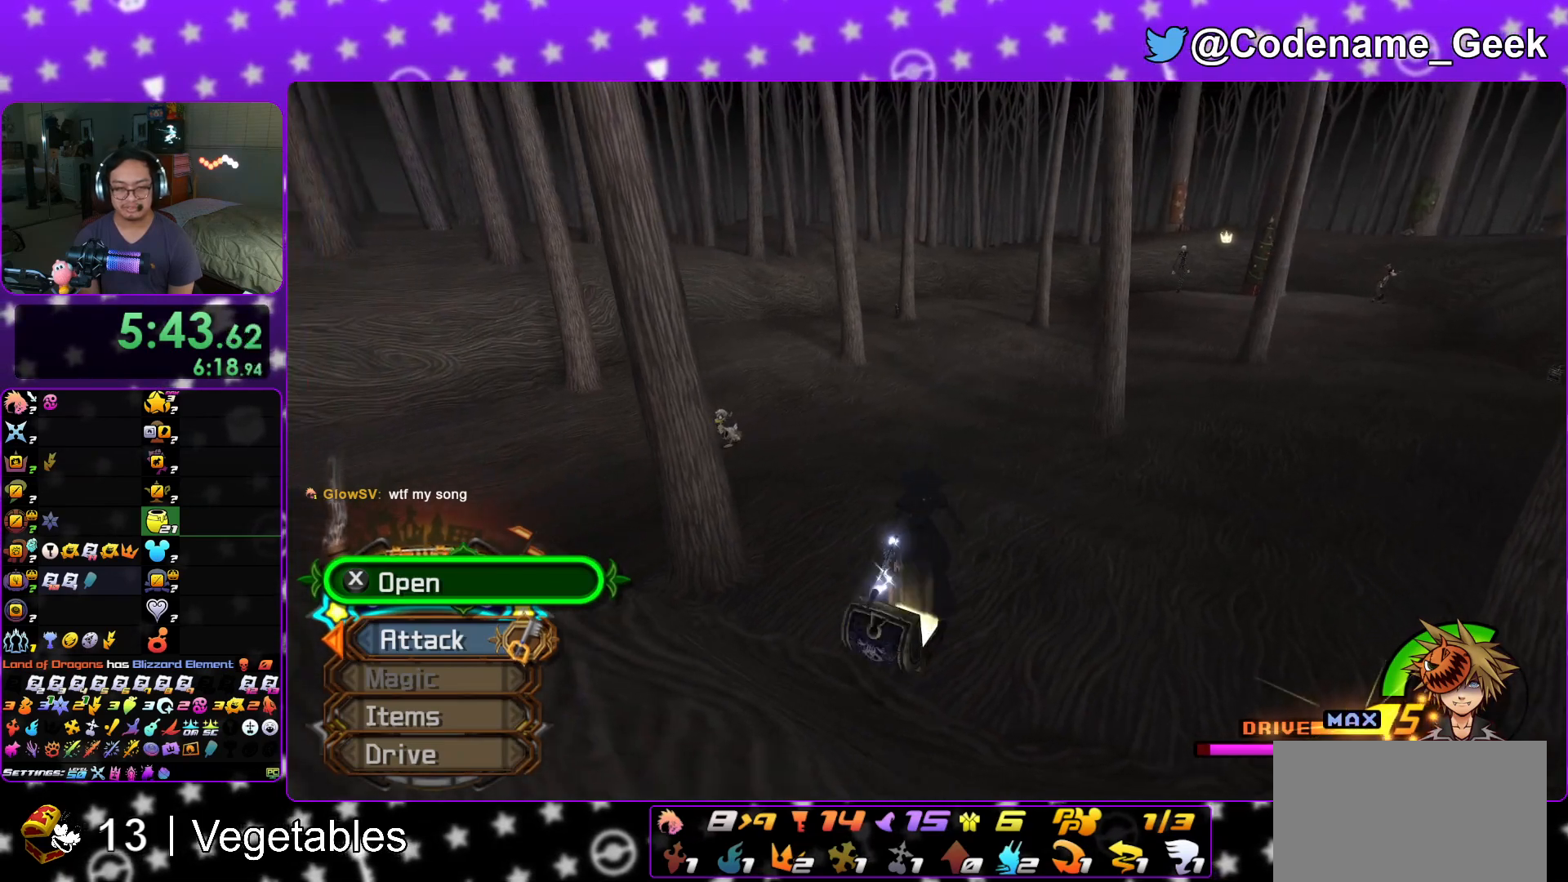
{"buttons": ["B"], "left_stick": "up", "right_stick": "center", "events": [[17, "X", "up"], [84, "X", "down"], [134, "L1", "down"], [217, "L1", "up"], [217, "X", "up"], [301, "left_stick", "up"], [434, "B", "down"]]}
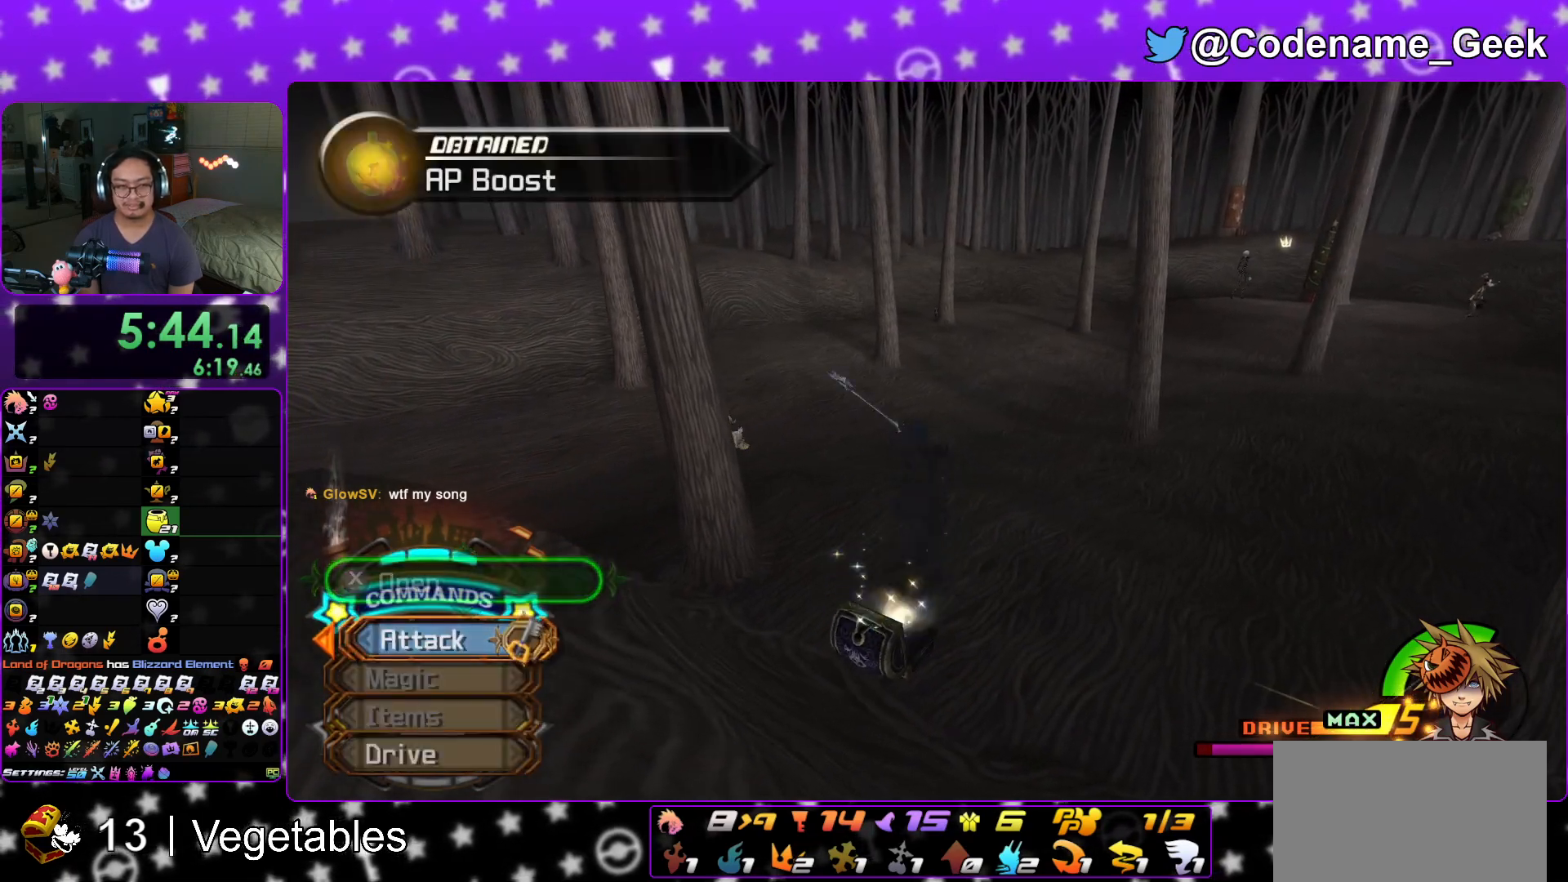
{"buttons": ["Y"], "left_stick": "up", "right_stick": "center", "events": [[67, "B", "up"], [133, "B", "down"], [283, "B", "up"], [400, "Y", "down"]]}
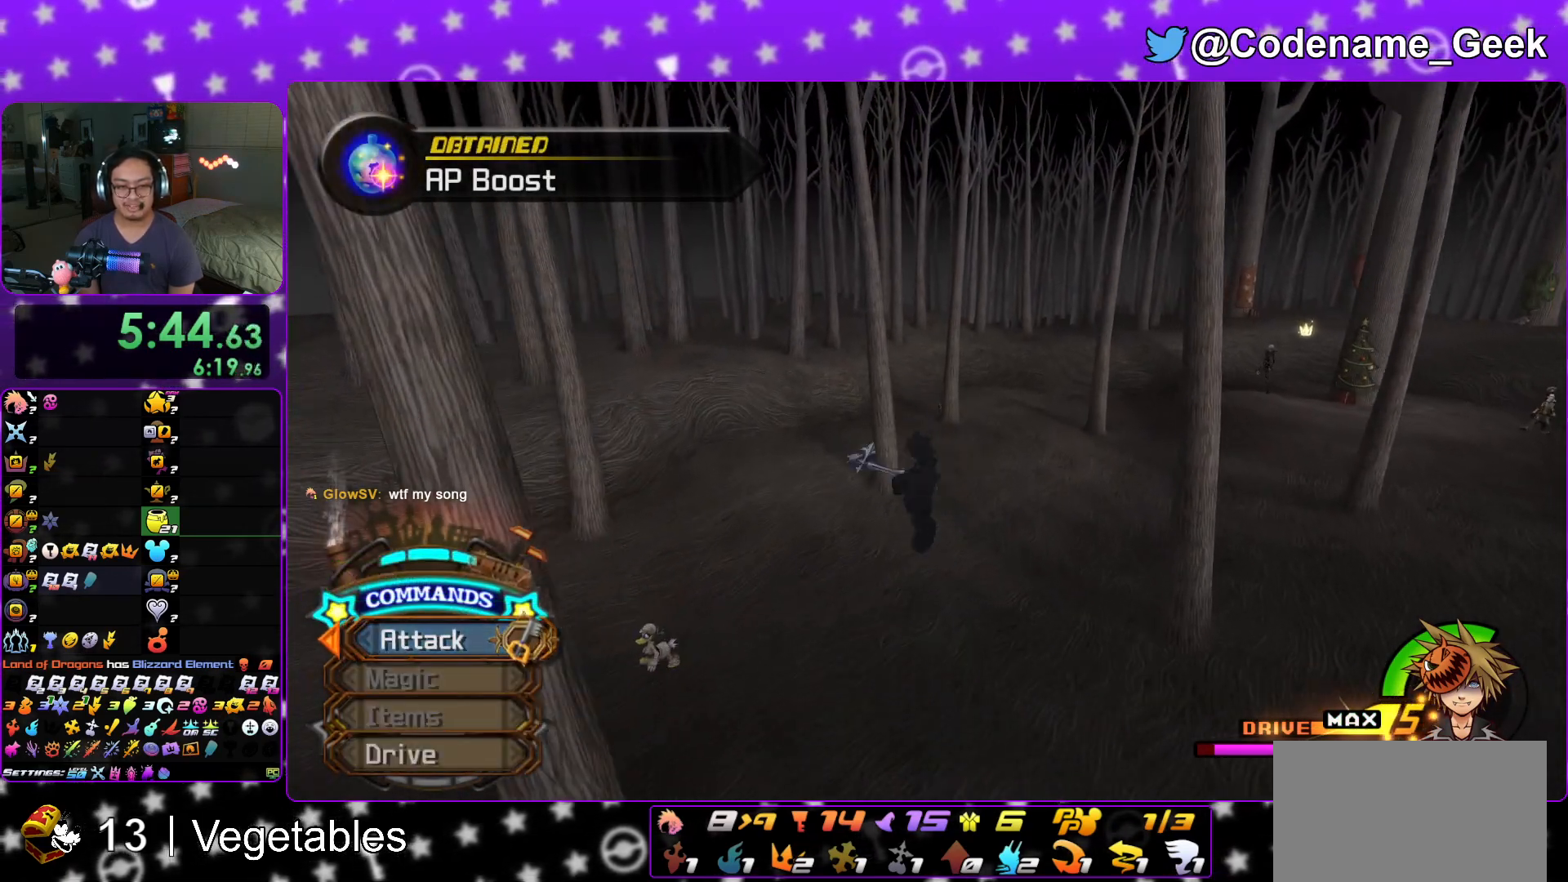
{"buttons": ["Y"], "left_stick": "up", "right_stick": "center", "events": []}
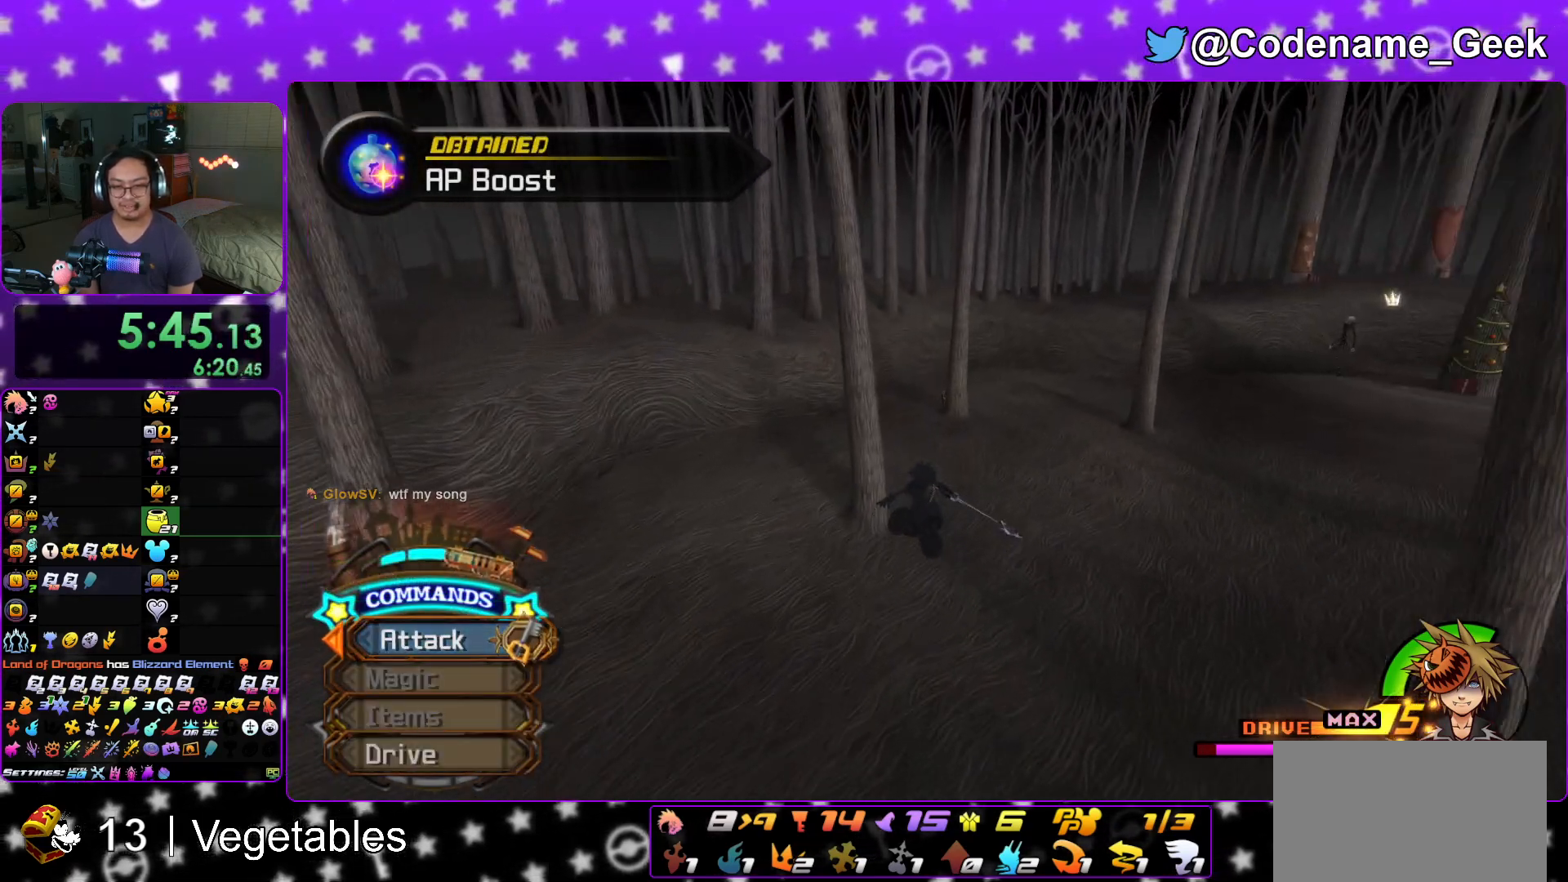
{"buttons": ["Y"], "left_stick": "up", "right_stick": "center", "events": []}
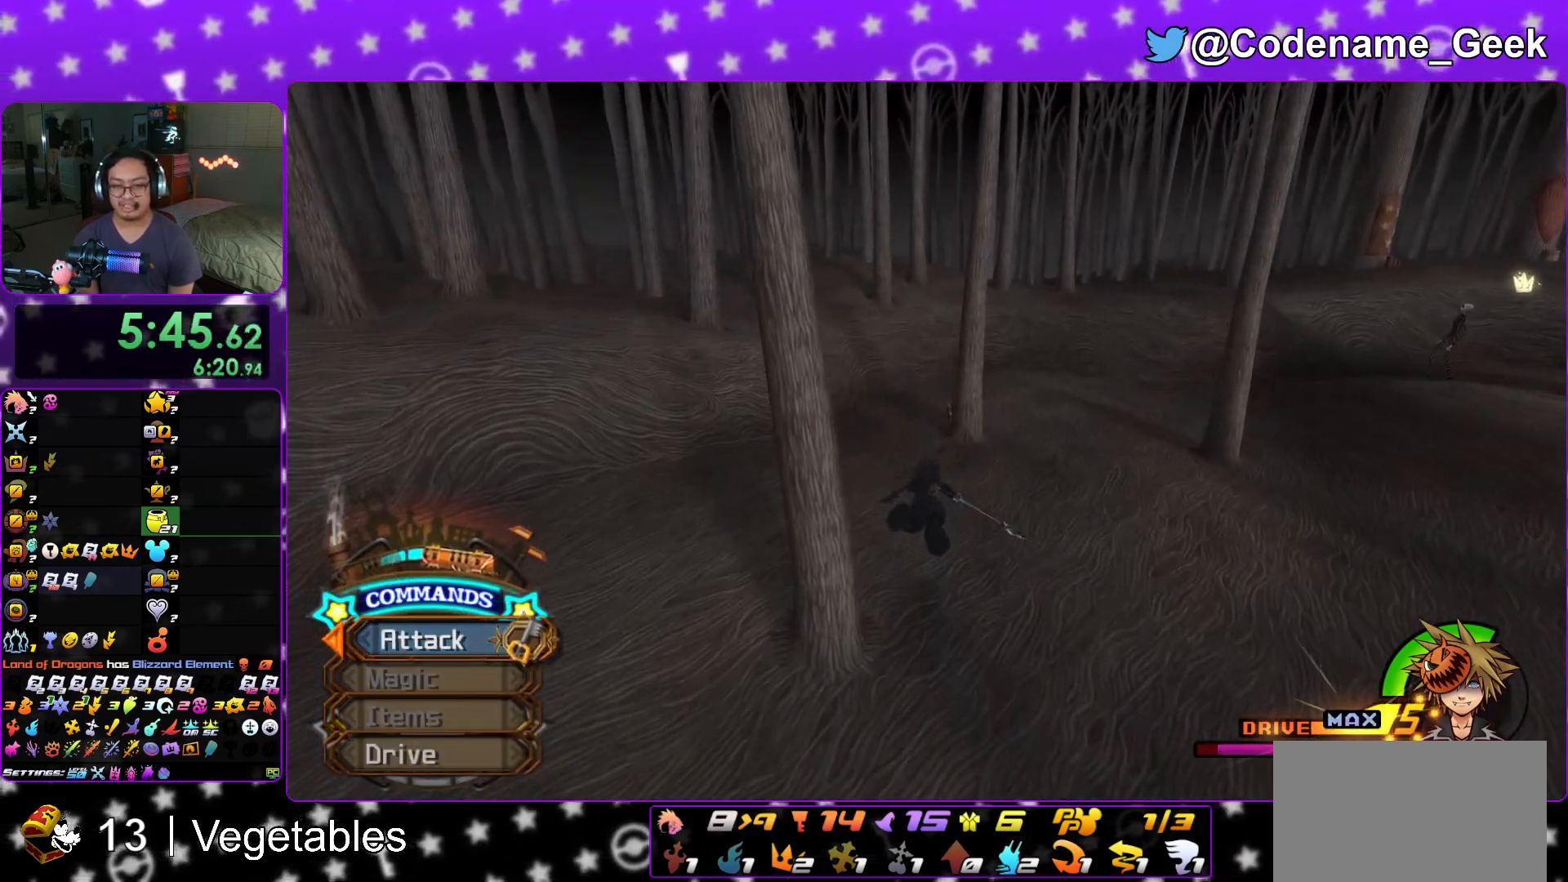
{"buttons": ["Y"], "left_stick": "up", "right_stick": "center", "events": []}
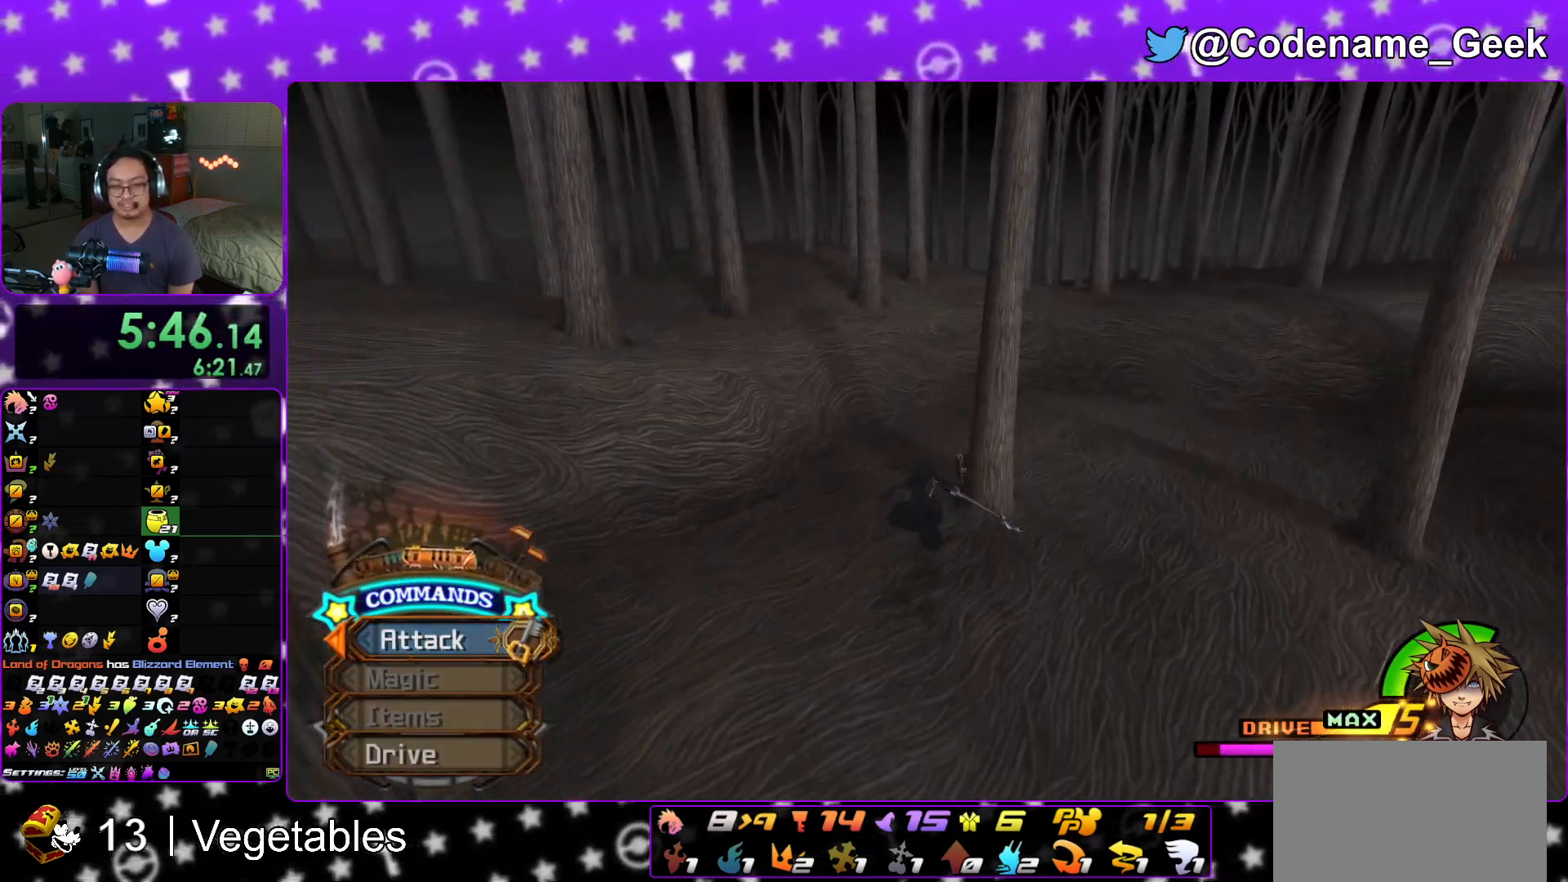
{"buttons": [], "left_stick": "up-right", "right_stick": "right", "events": [[83, "right_stick", "right"], [200, "Y", "up"], [233, "left_stick", "up-right"], [317, "right_stick", "center"], [434, "right_stick", "right"]]}
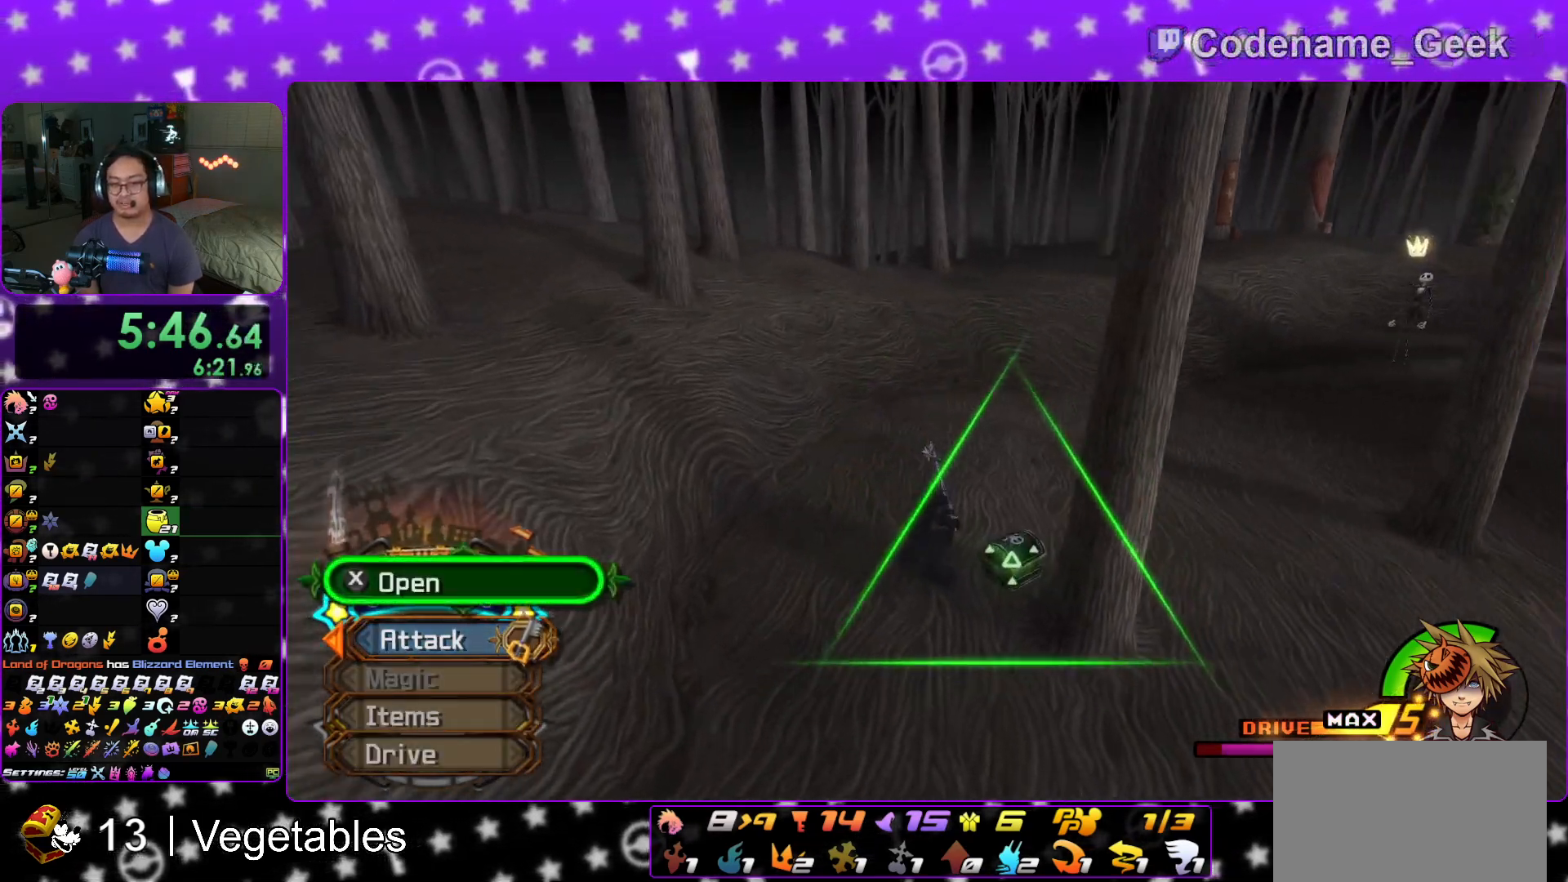
{"buttons": [], "left_stick": "center", "right_stick": "center", "events": [[167, "X", "down"], [301, "X", "up"], [301, "right_stick", "center"], [317, "left_stick", "up"], [367, "X", "down"], [451, "left_stick", "center"], [501, "X", "up"]]}
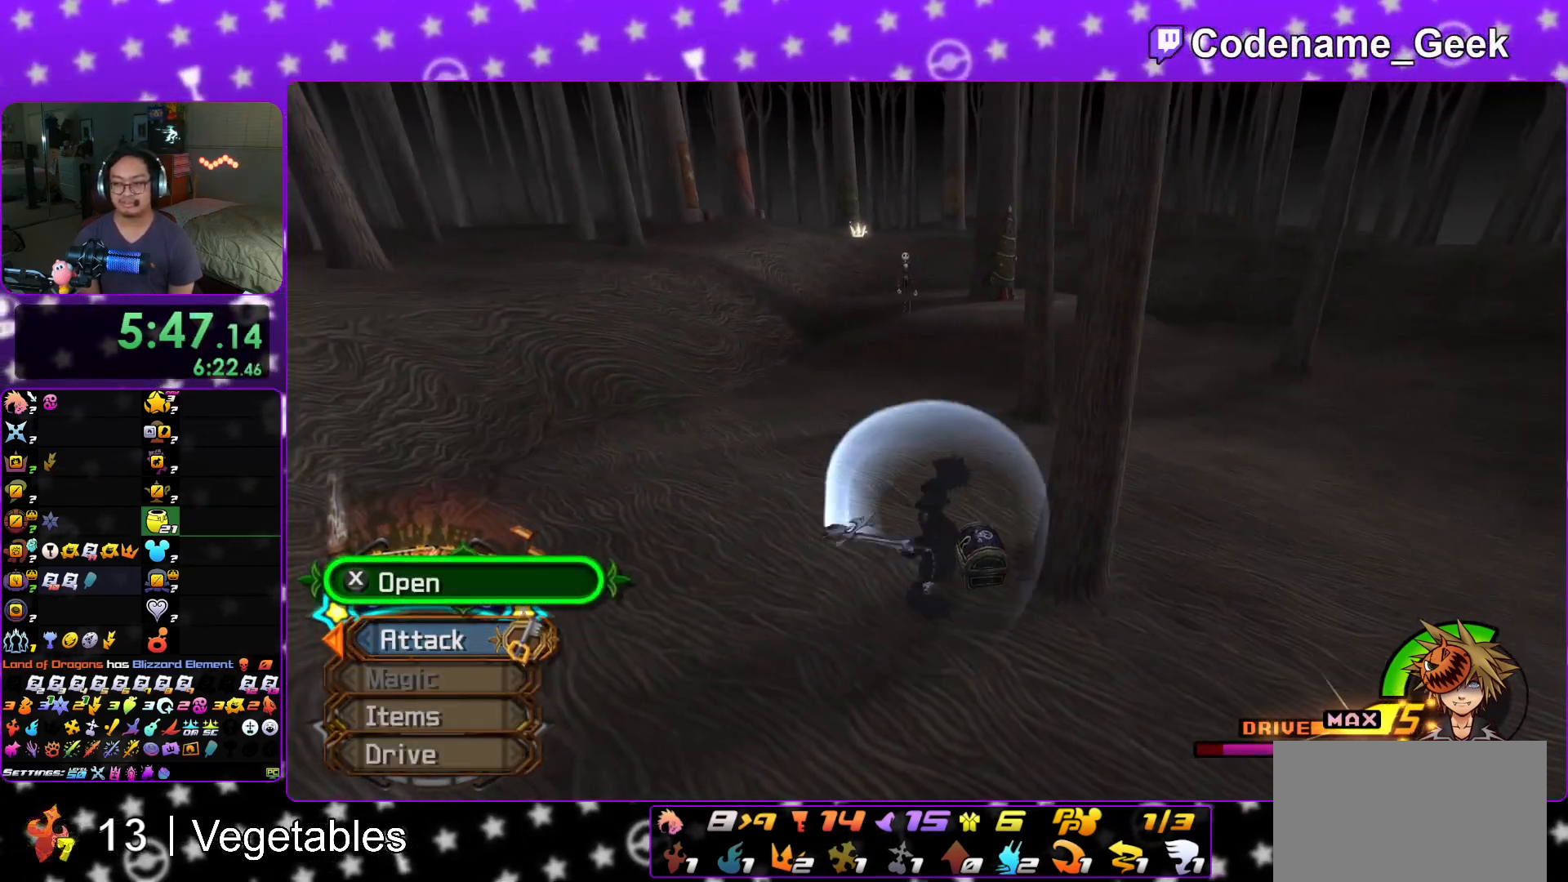
{"buttons": [], "left_stick": "center", "right_stick": "center", "events": [[83, "X", "down"], [133, "right_stick", "right"], [350, "right_stick", "center"], [450, "X", "up"]]}
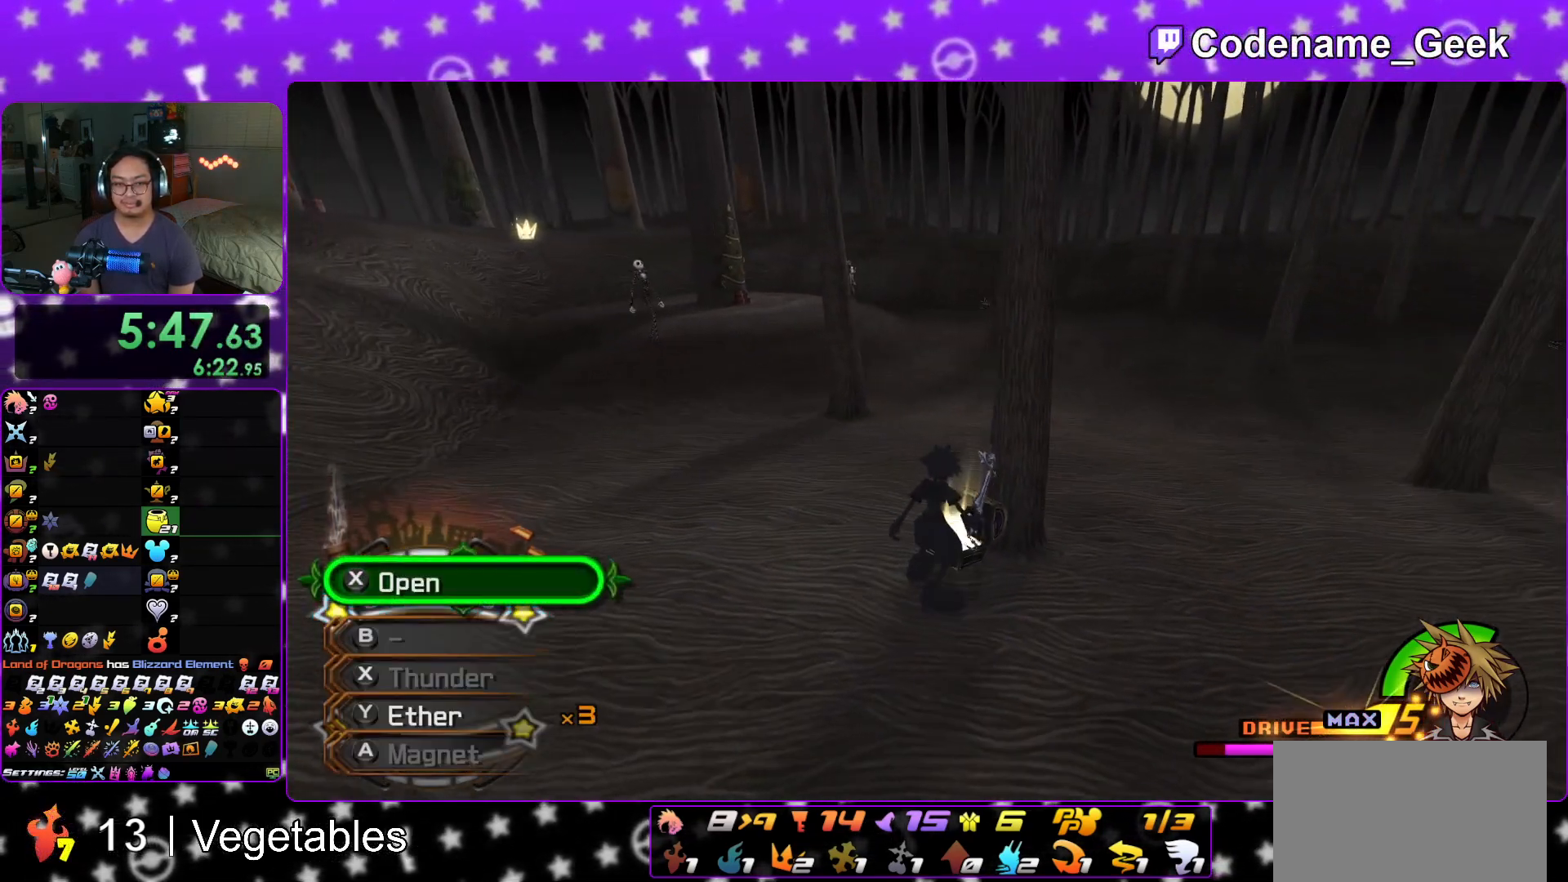
{"buttons": ["B"], "left_stick": "up", "right_stick": "center", "events": [[17, "L1", "down"], [17, "right_stick", "left"], [67, "right_stick", "center"], [150, "L1", "up"], [150, "left_stick", "up"], [301, "B", "down"], [401, "B", "up"], [467, "B", "down"]]}
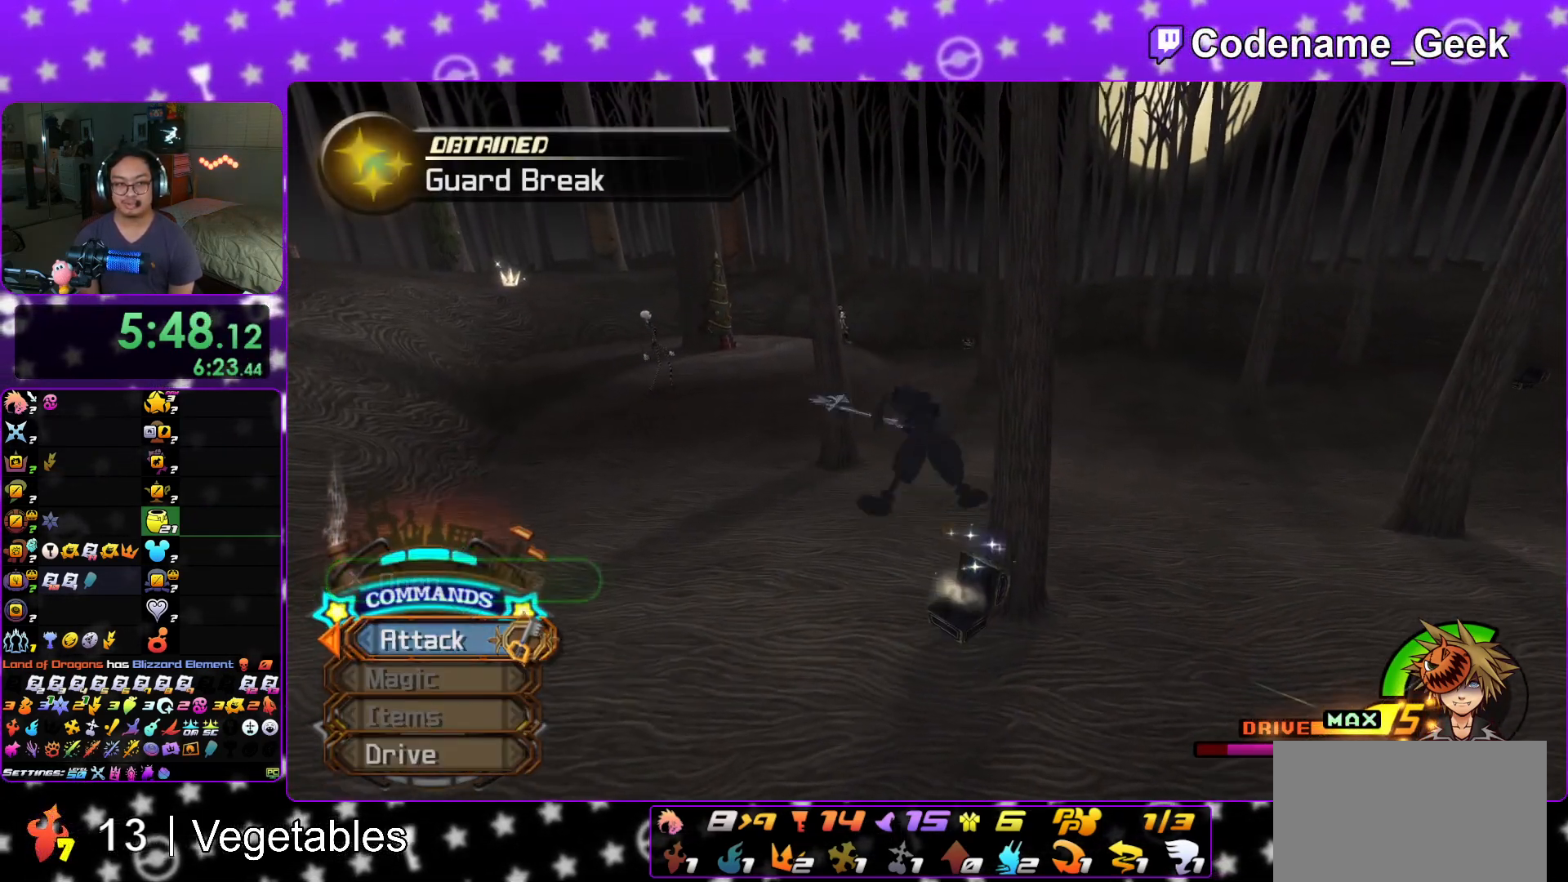
{"buttons": ["Y"], "left_stick": "up", "right_stick": "center", "events": [[134, "B", "up"], [184, "Y", "down"], [350, "right_stick", "right"], [400, "right_stick", "center"]]}
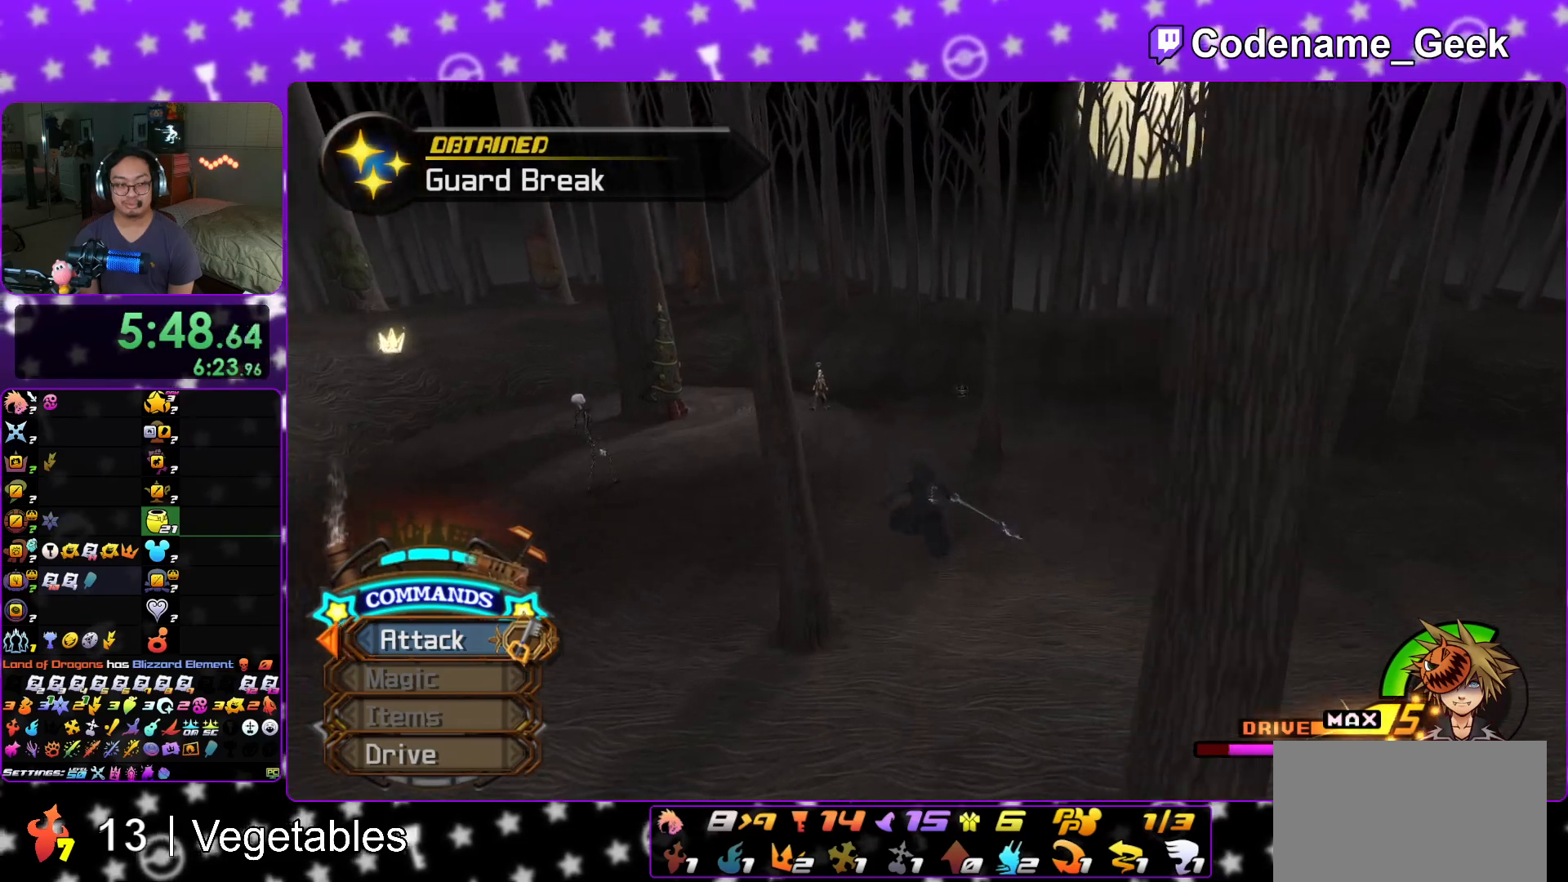
{"buttons": ["Y"], "left_stick": "up", "right_stick": "center", "events": []}
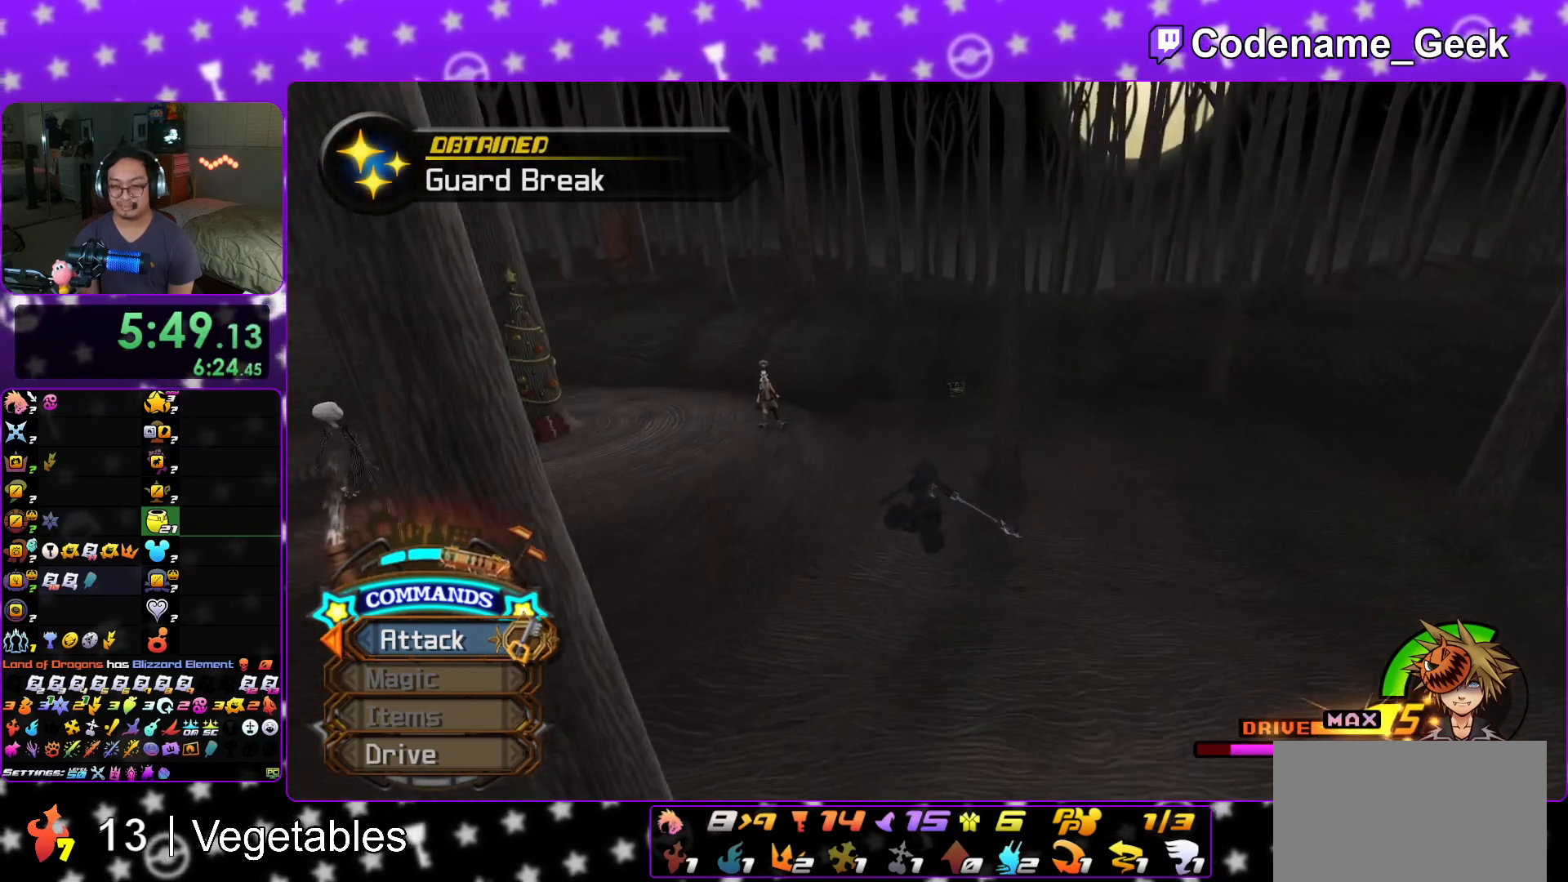
{"buttons": ["Y"], "left_stick": "up", "right_stick": "center", "events": []}
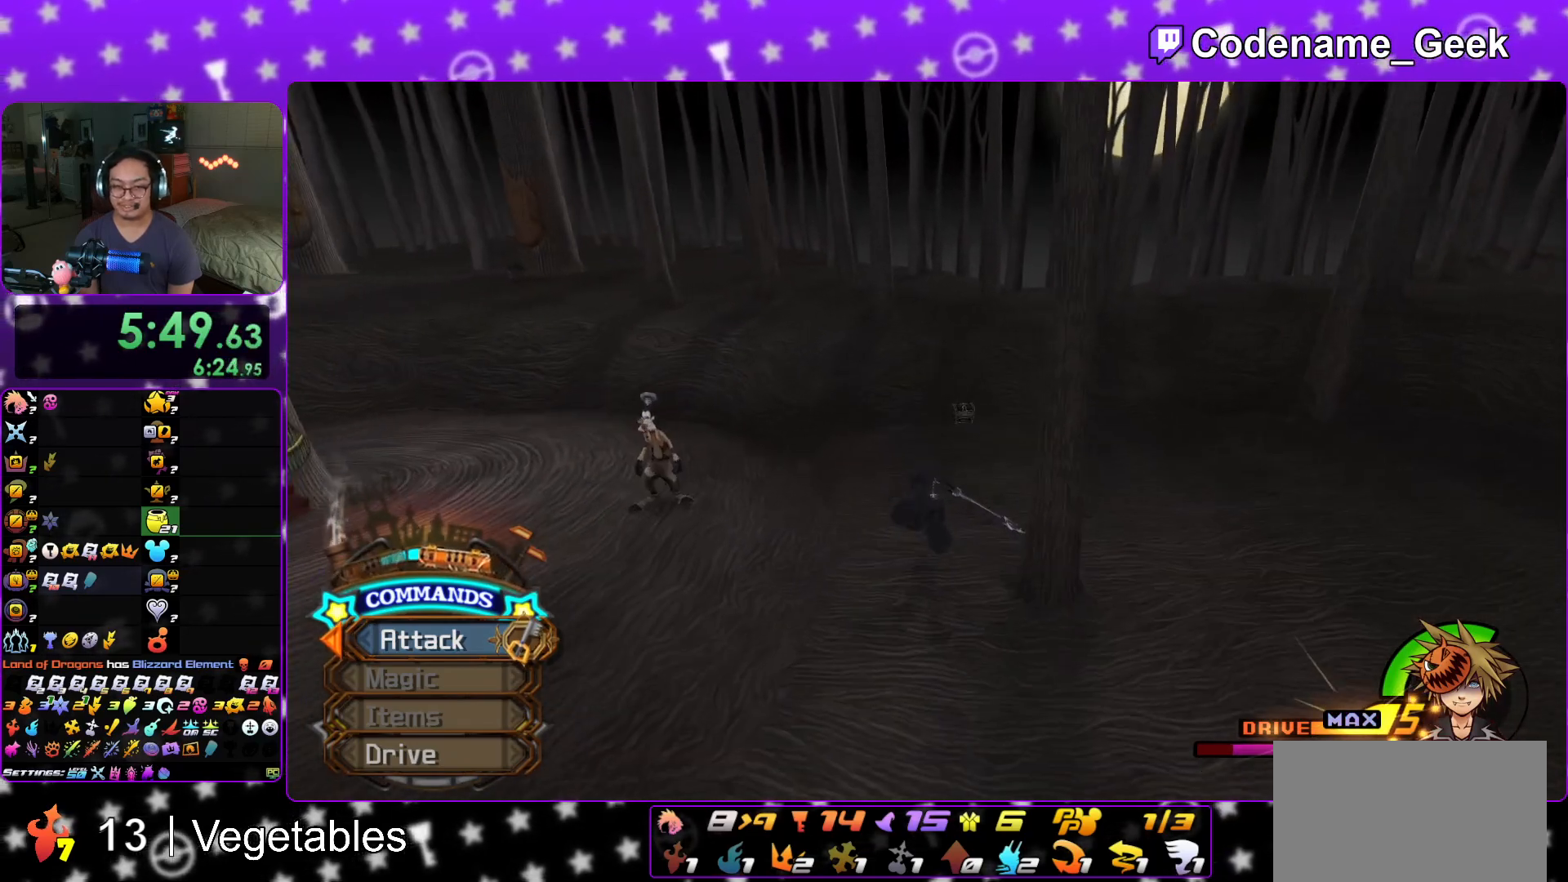
{"buttons": [], "left_stick": "up-right", "right_stick": "up-left", "events": [[66, "left_stick", "up-right"], [400, "Y", "up"], [450, "right_stick", "up-left"]]}
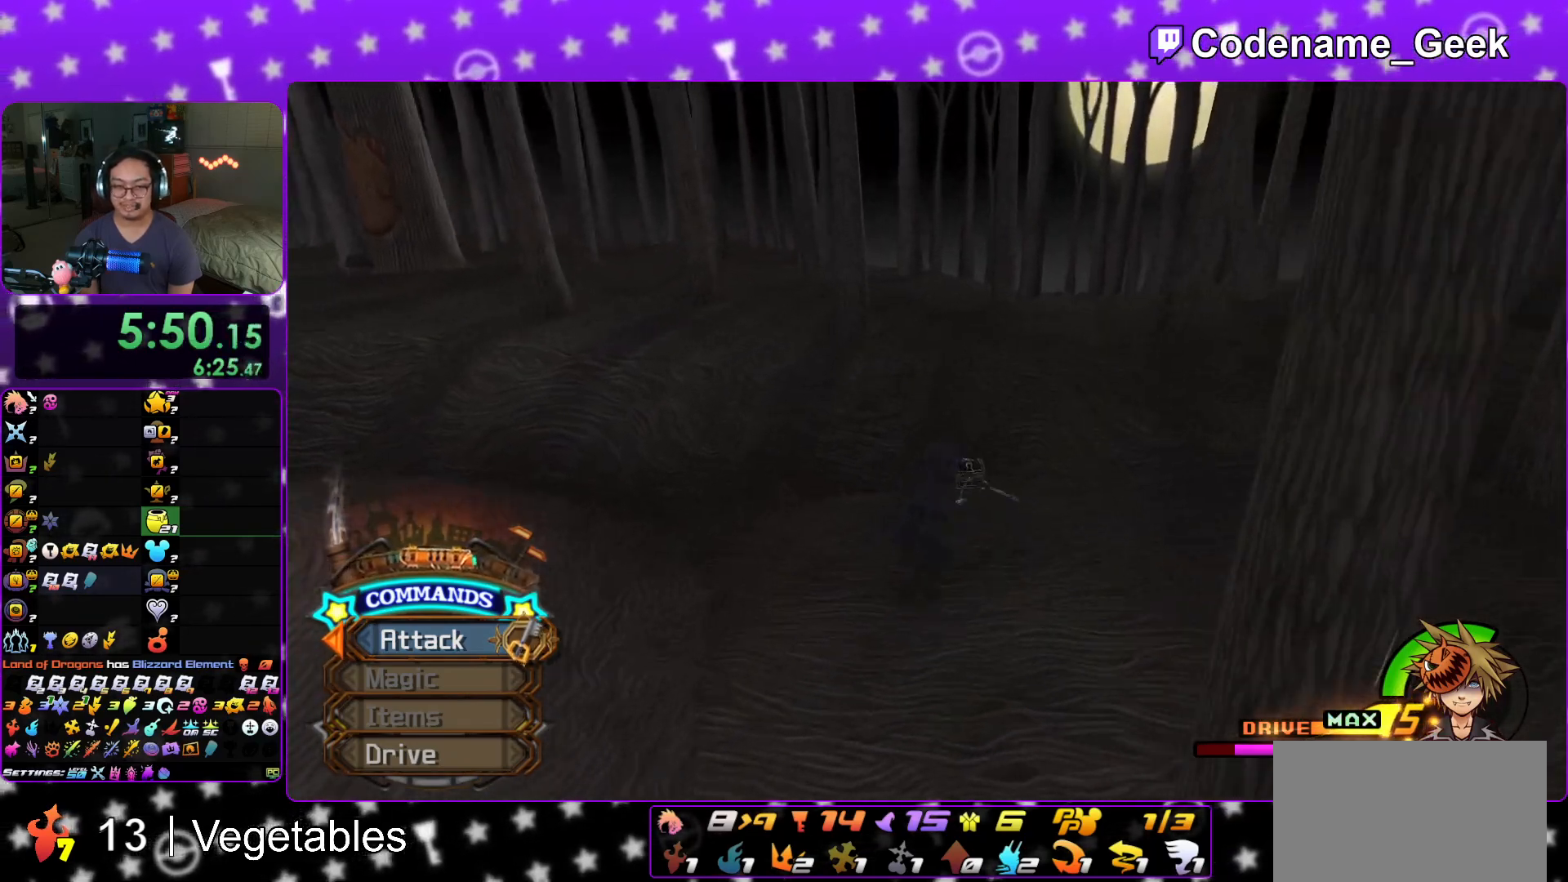
{"buttons": ["X"], "left_stick": "up-right", "right_stick": "left", "events": [[67, "right_stick", "center"], [200, "right_stick", "left"], [484, "X", "down"]]}
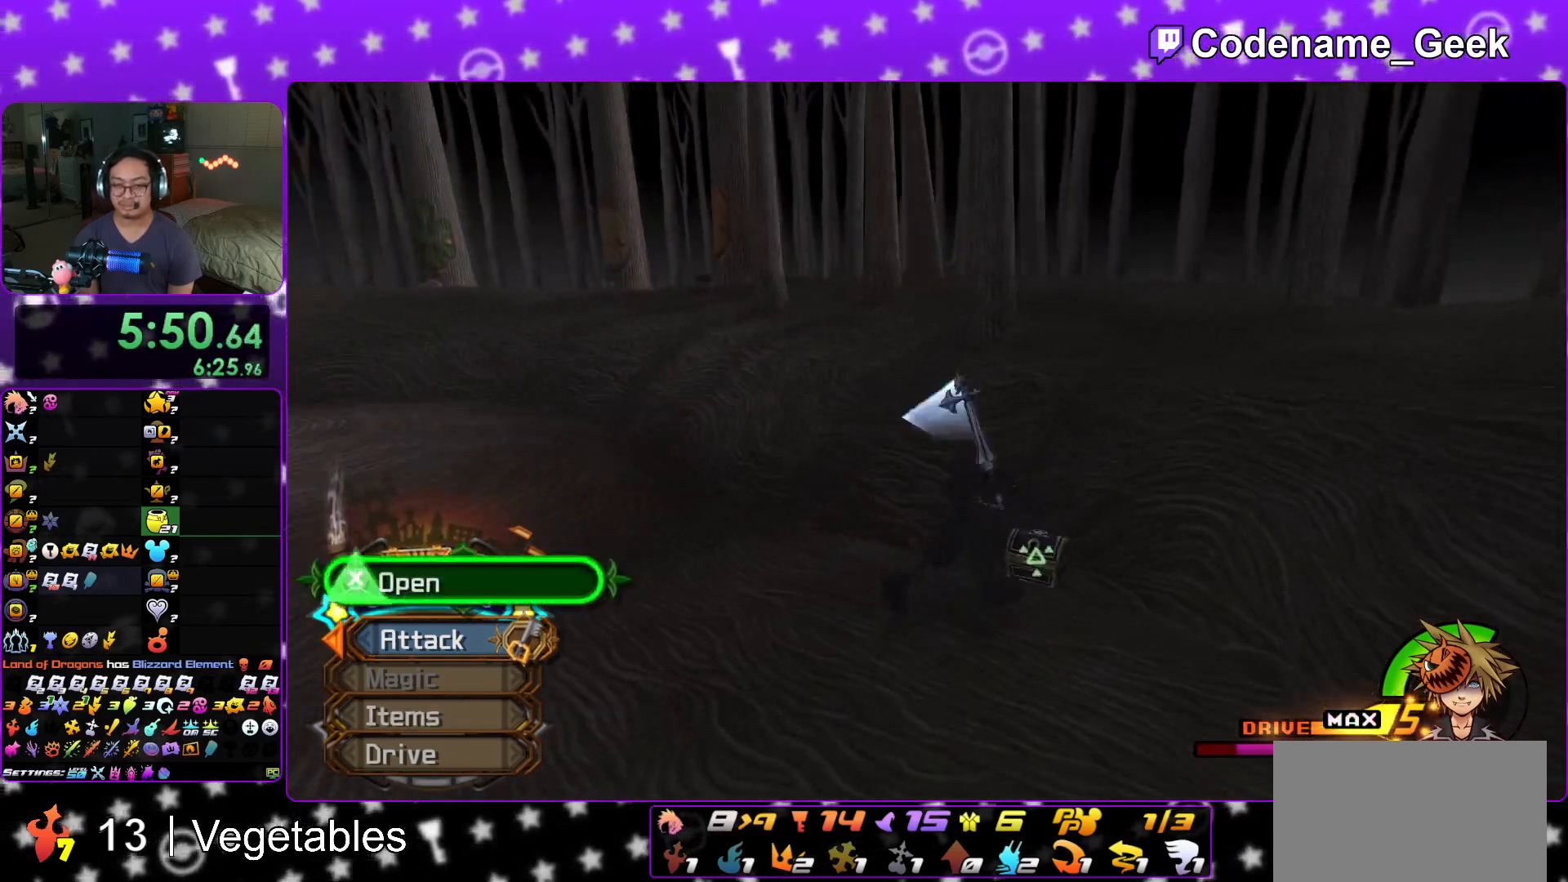
{"buttons": ["X", "L1"], "left_stick": "up-left", "right_stick": "right", "events": [[50, "left_stick", "up-left"], [100, "X", "up"], [183, "X", "down"], [300, "X", "up"], [367, "right_stick", "center"], [383, "X", "down"], [450, "L1", "down"], [500, "right_stick", "right"]]}
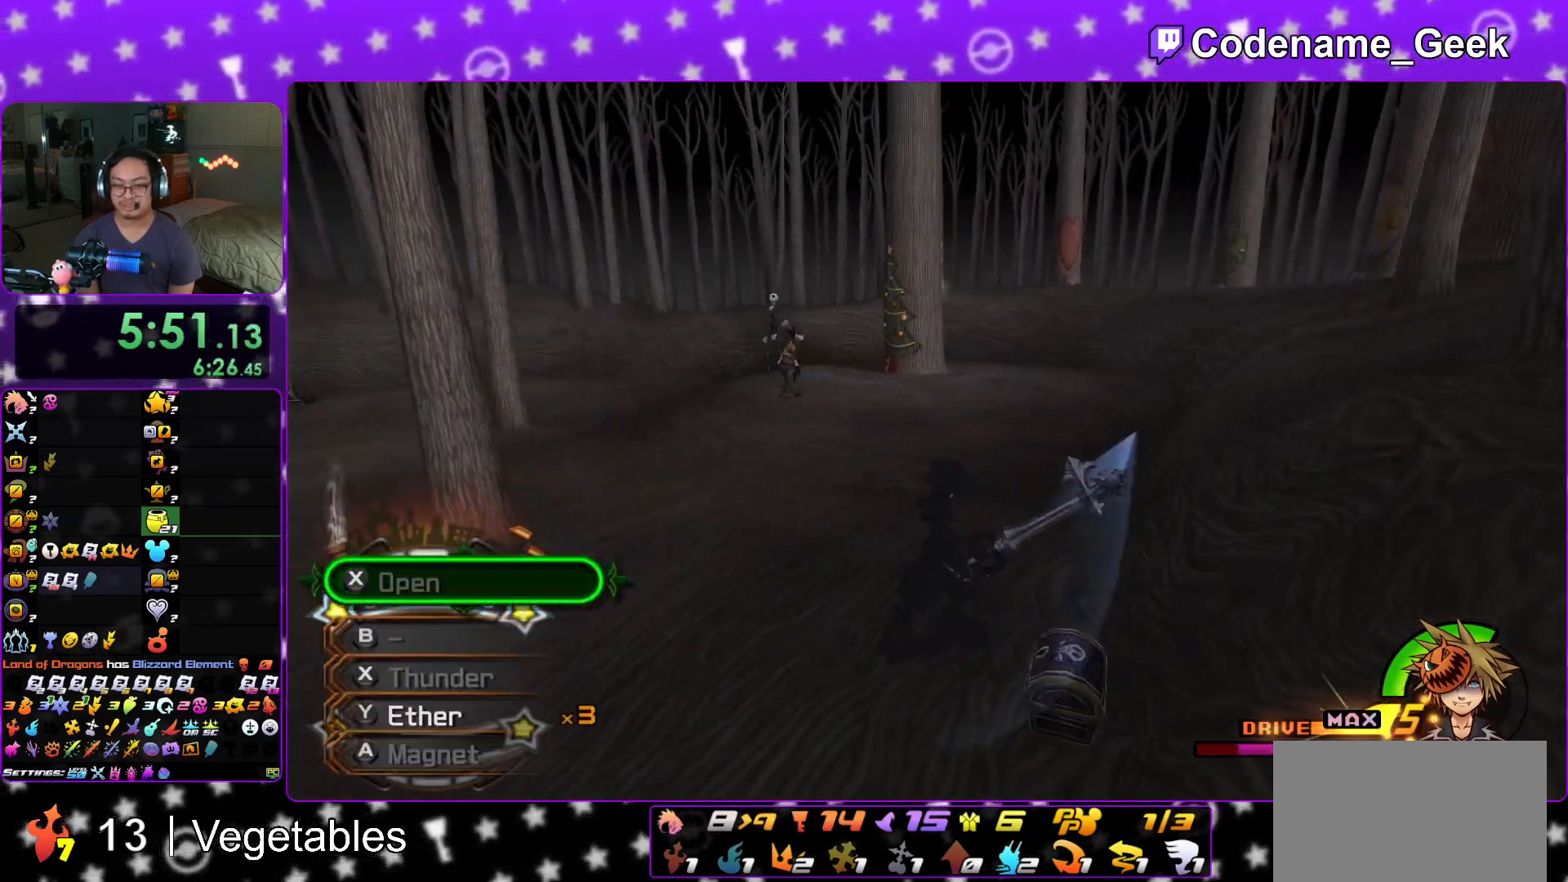
{"buttons": [], "left_stick": "up-left", "right_stick": "center", "events": [[17, "X", "up"], [67, "L1", "up"], [84, "right_stick", "center"], [100, "X", "down"], [184, "L1", "down"], [284, "L1", "up"], [284, "X", "up"]]}
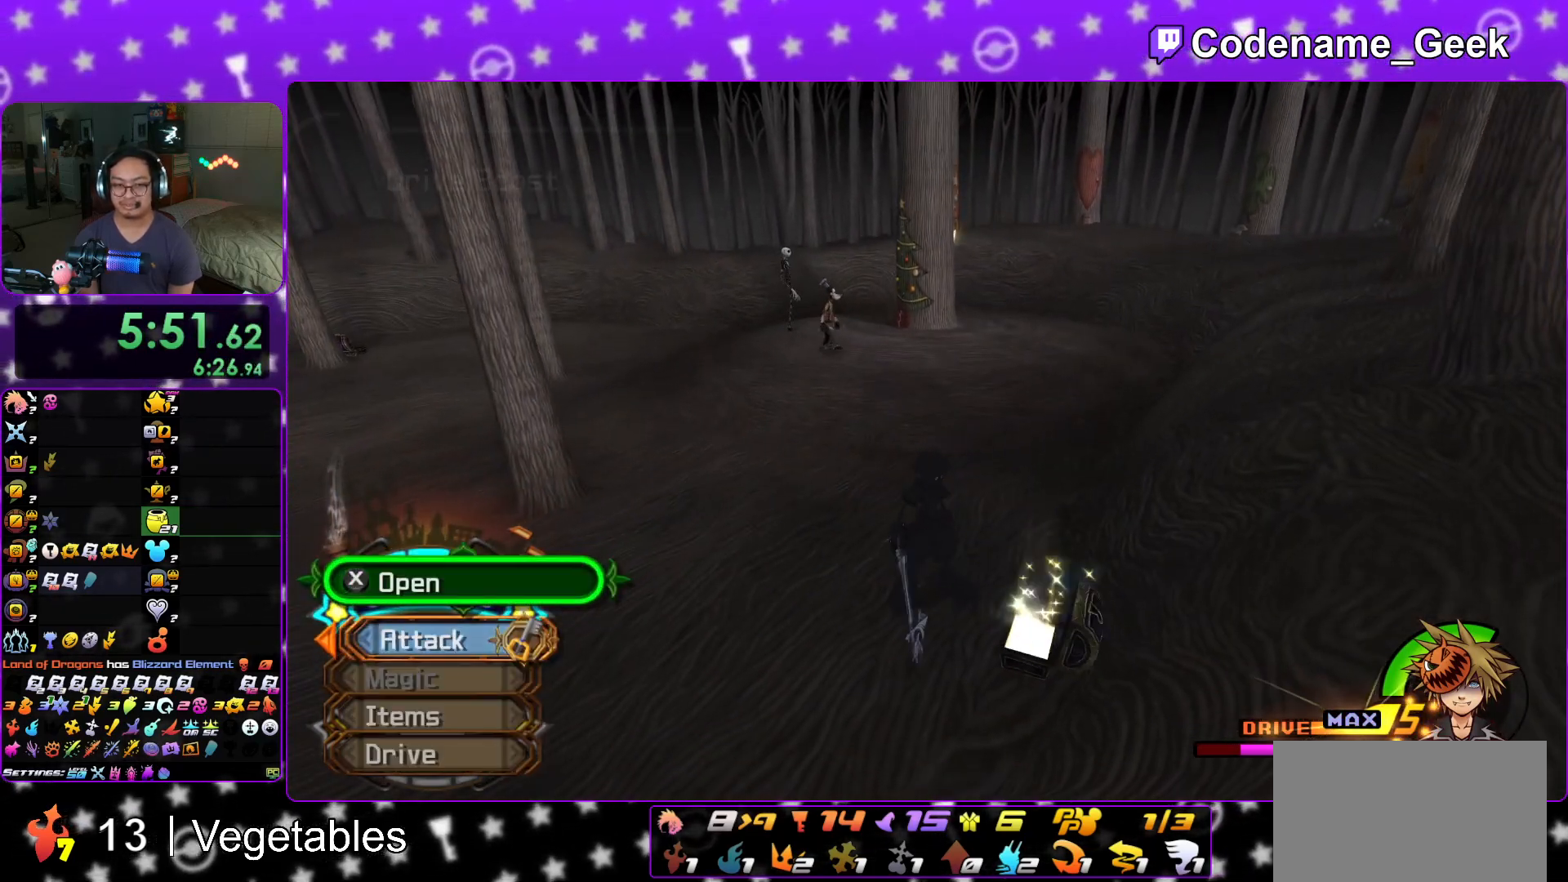
{"buttons": ["Y"], "left_stick": "up-left", "right_stick": "center", "events": [[50, "B", "down"], [150, "B", "up"], [233, "B", "down"], [367, "B", "up"], [400, "Y", "down"]]}
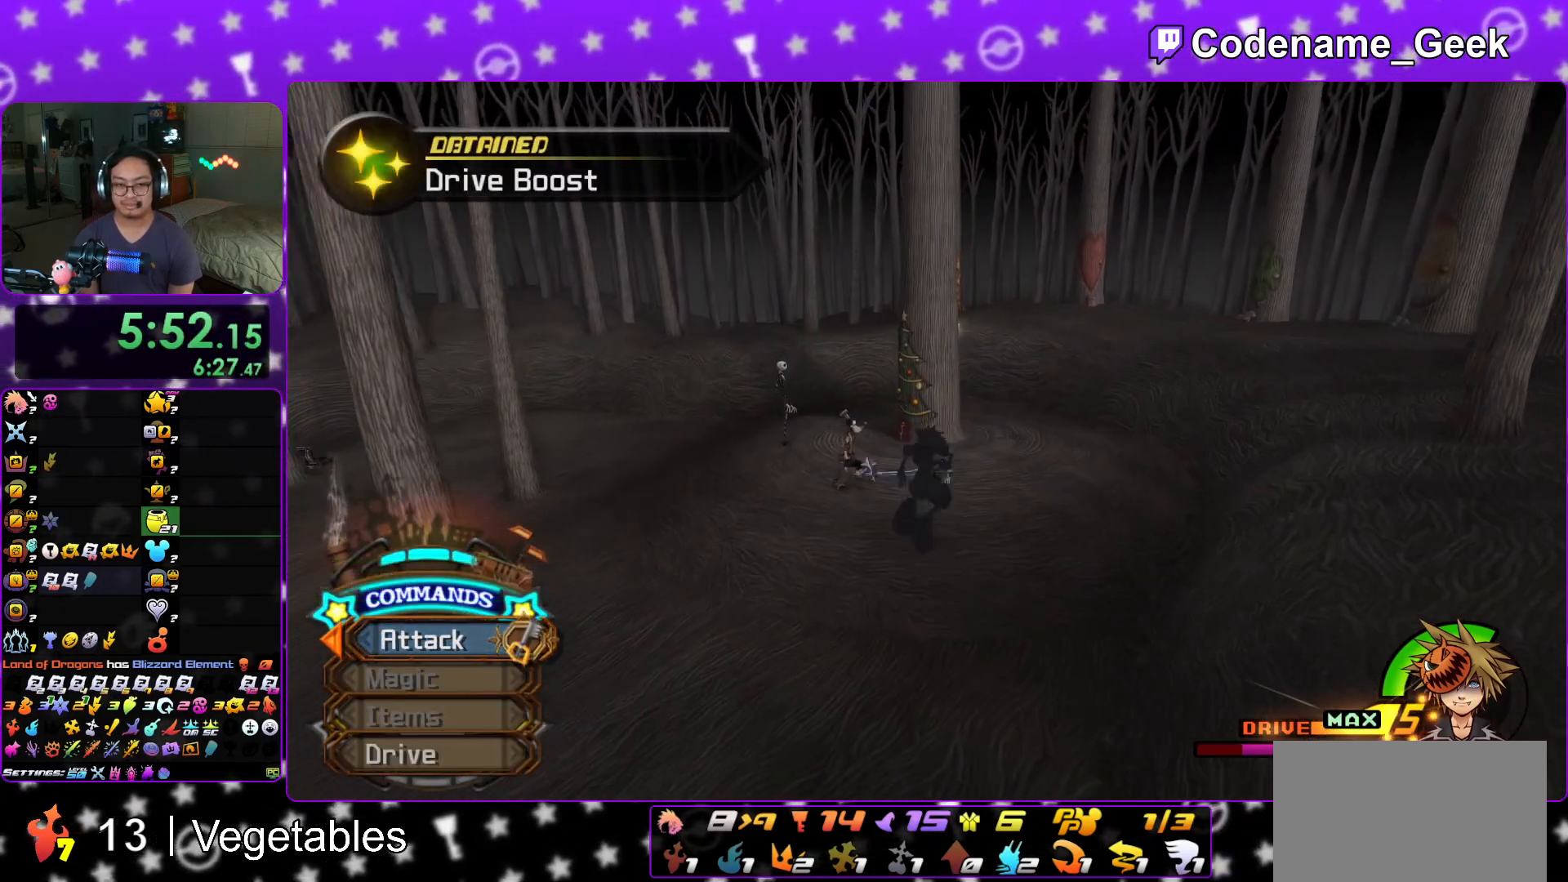
{"buttons": [], "left_stick": "up", "right_stick": "center", "events": [[17, "left_stick", "up"], [417, "Y", "up"]]}
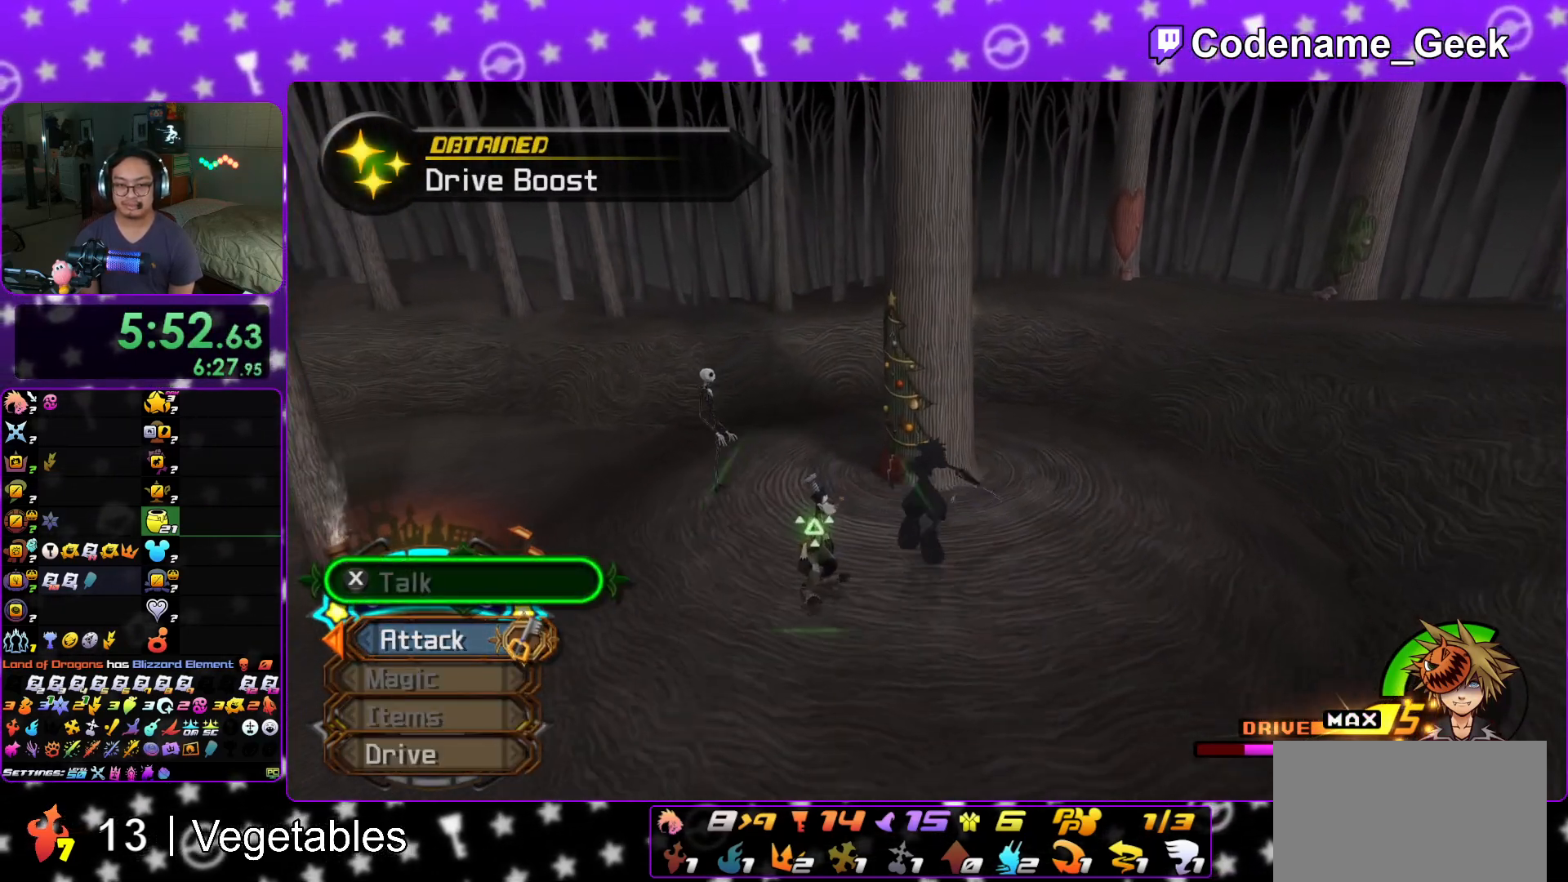
{"buttons": ["X"], "left_stick": "up", "right_stick": "center", "events": [[233, "X", "down"], [317, "X", "up"], [367, "X", "down"], [400, "X", "up"], [467, "X", "down"]]}